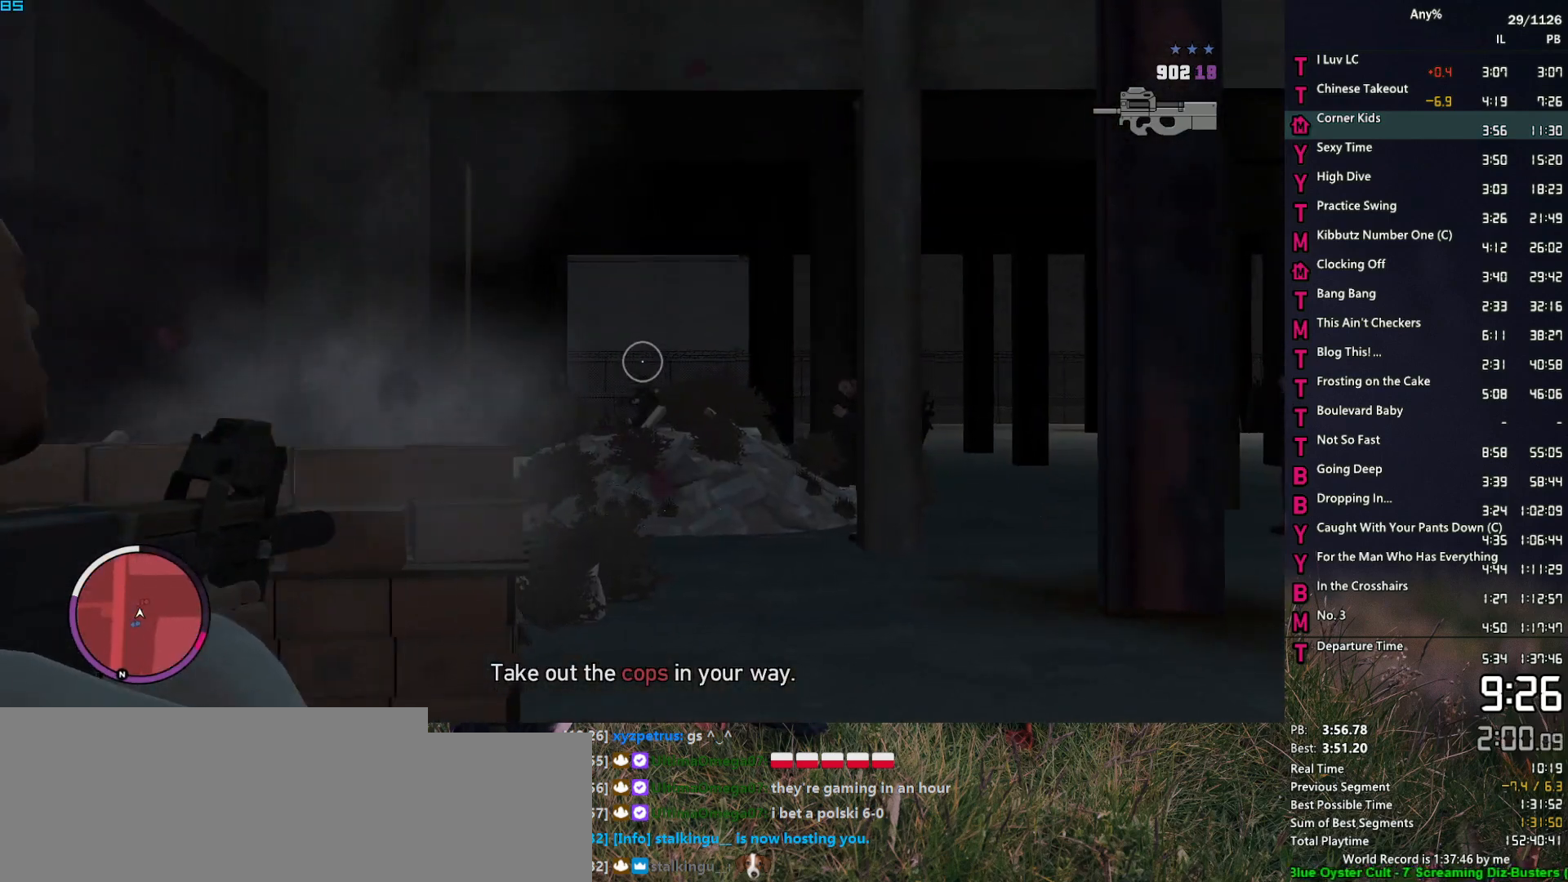
Gameplay with keyboard and mouse; each line is a JSON object with the keys and mouse buttons held at the frame after it. "events" lists presses ("down") and releases ("up") of "1", "2", "3", "4", "5", "6", "a", "alt", "caps_lock", "ctrl", "d", "down", "e", "escape", "f", "f2", "q", "r", "return", "s", "shift", "space", "t", "tab", "up", "v", "w", "mouse_left", "mouse_middle", "mouse_right", "mouse_mb4", "mouse_mb5", "mouse_wheel_up" and "mouse_wheel_down" between this image and that frame as [ms after this image, input, new state], when the widget could be followed in between. "mouse_left", "mouse_middle", "mouse_right", "mouse_mb4", "mouse_mb5", "mouse_wheel_up", "mouse_wheel_down" = the "left", "middle", "right", "mb4", "mb5", "wheel_up", "wheel_down" buttons of the "mouse" list. No other keys are recorded. "mouse_move" is the direction in which the mouse moves at that frame (one of eight, or "still"), when it could be read. Not read: other_keys.
{"keys": ["w"], "mouse": ["left", "right"], "mouse_move": "down-left", "events": [[117, "d", "up"], [250, "mouse_left", "down"], [333, "d", "down"], [483, "d", "up"]]}
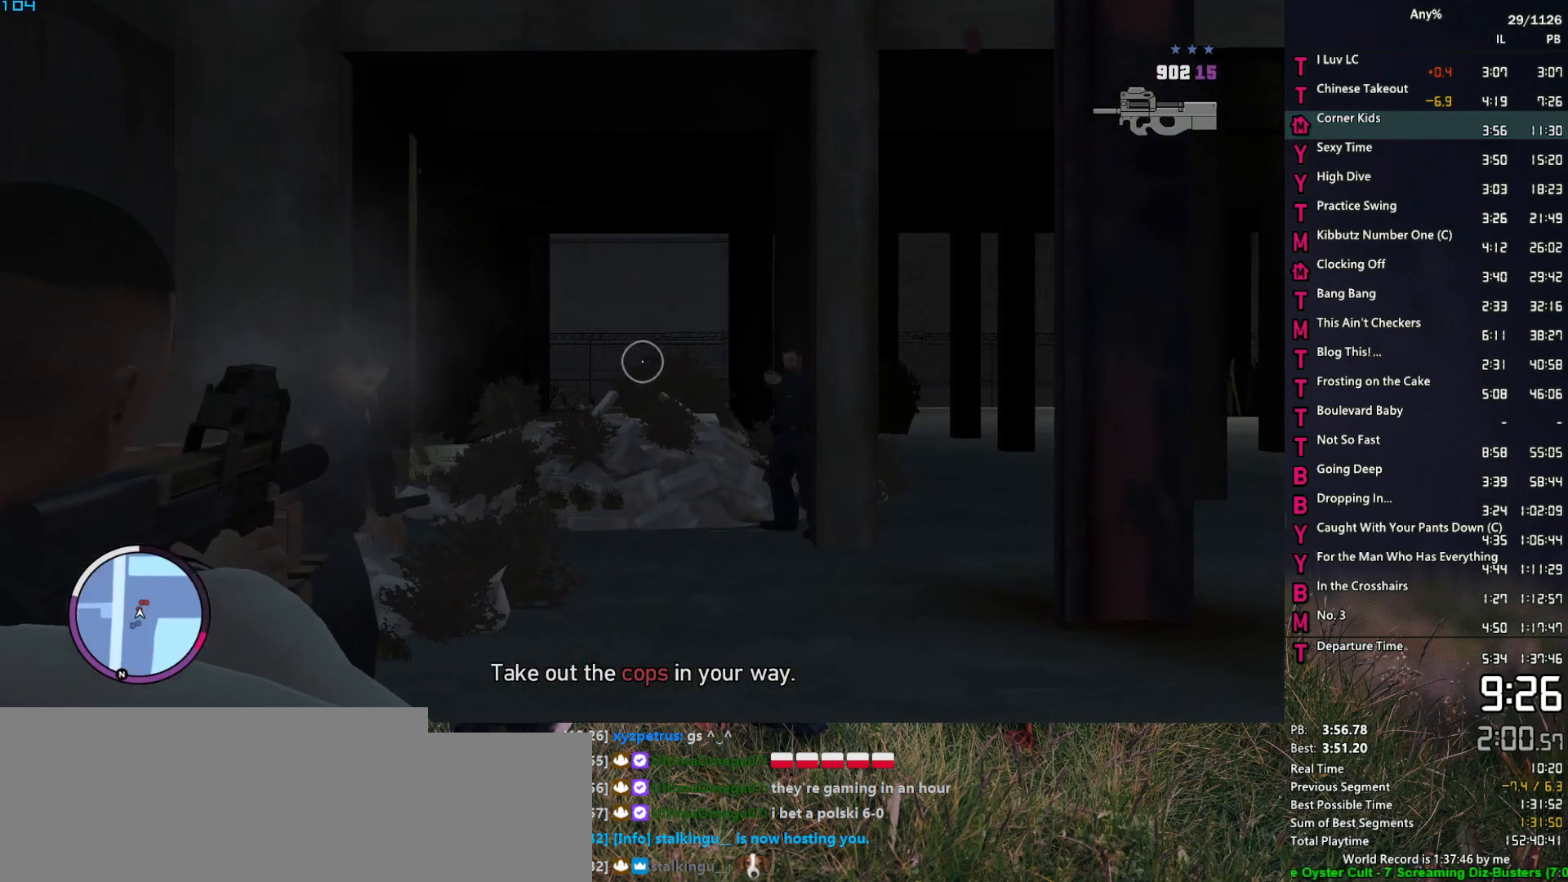
{"keys": ["d", "w"], "mouse": ["right"], "mouse_move": "right", "events": [[217, "d", "down"], [367, "mouse_left", "up"]]}
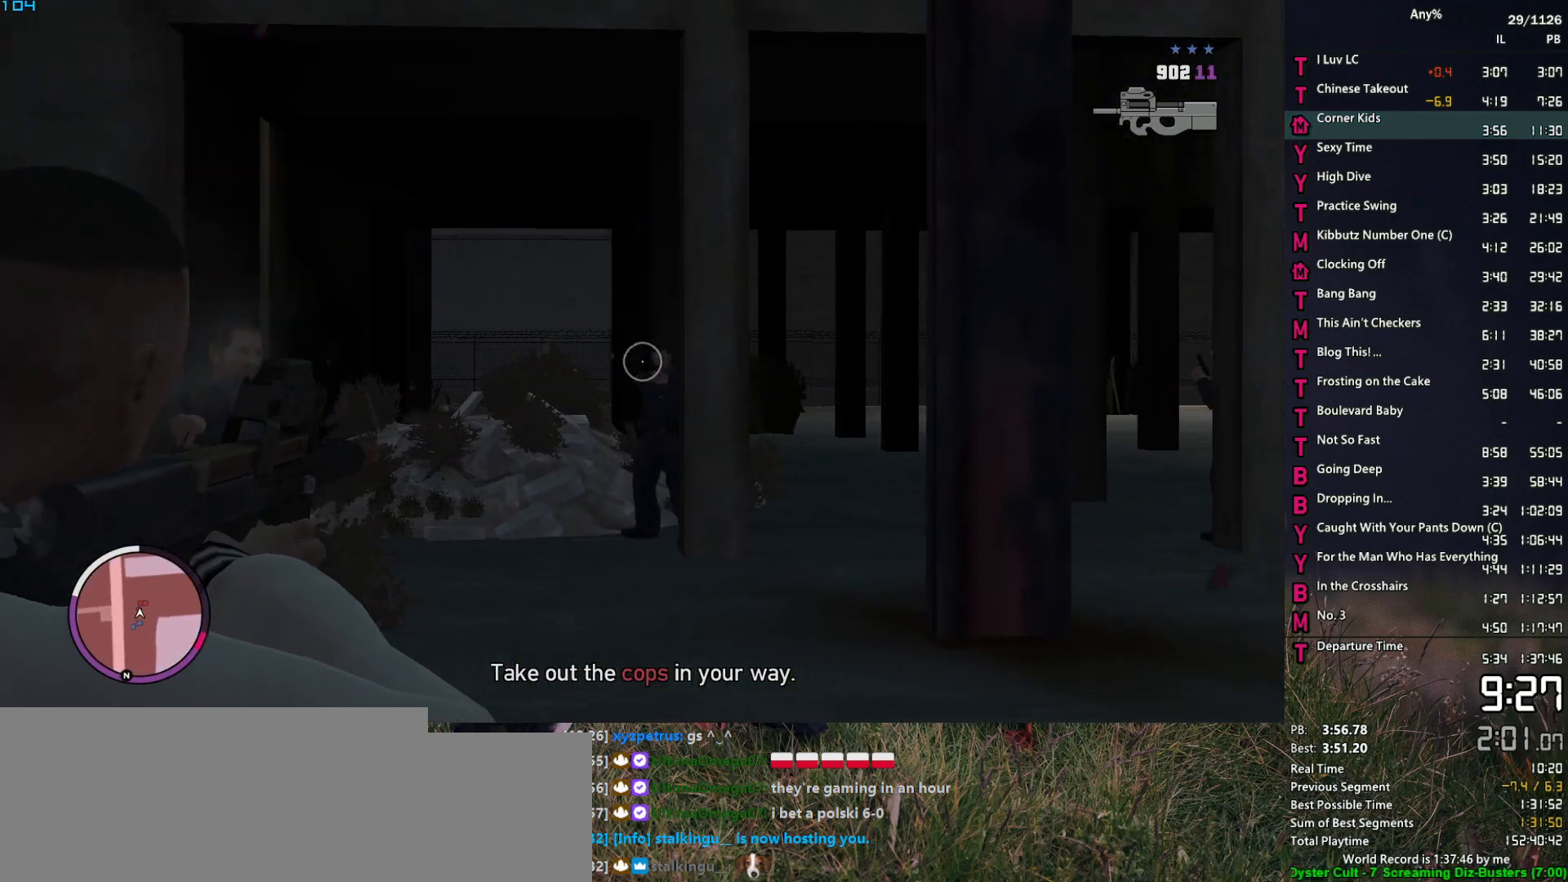
{"keys": ["d"], "mouse": ["right"], "mouse_move": "left", "events": [[50, "mouse_left", "down"], [183, "d", "up"], [233, "w", "up"], [283, "mouse_left", "up"], [333, "s", "down"], [417, "d", "down"], [467, "s", "up"]]}
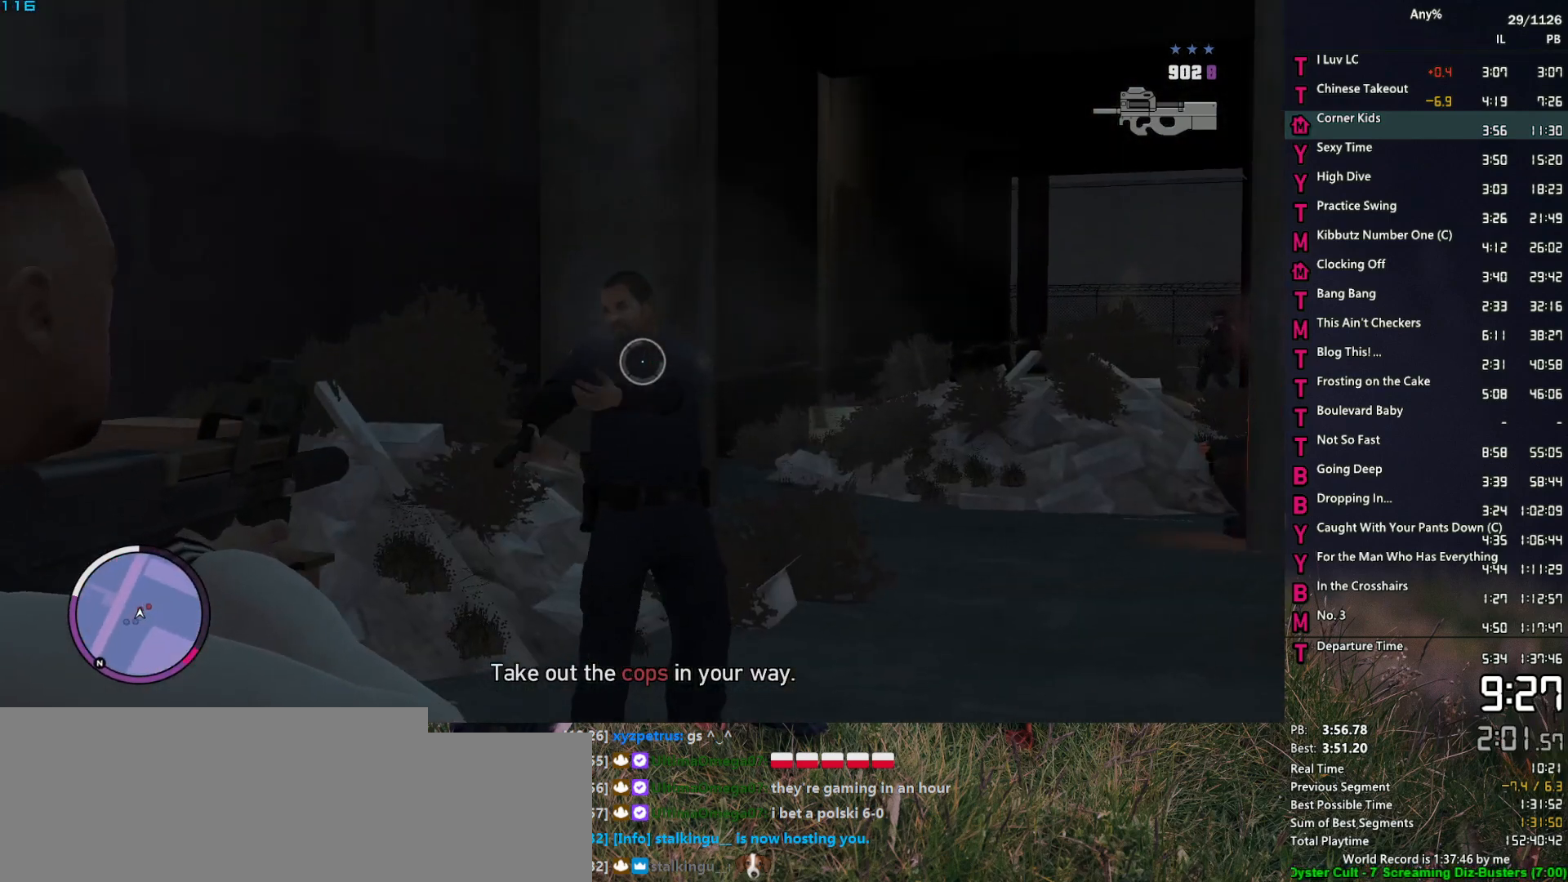
{"keys": ["w"], "mouse": ["right"], "mouse_move": "still", "events": [[117, "w", "down"], [150, "mouse_left", "down"], [333, "d", "up"], [483, "mouse_left", "up"]]}
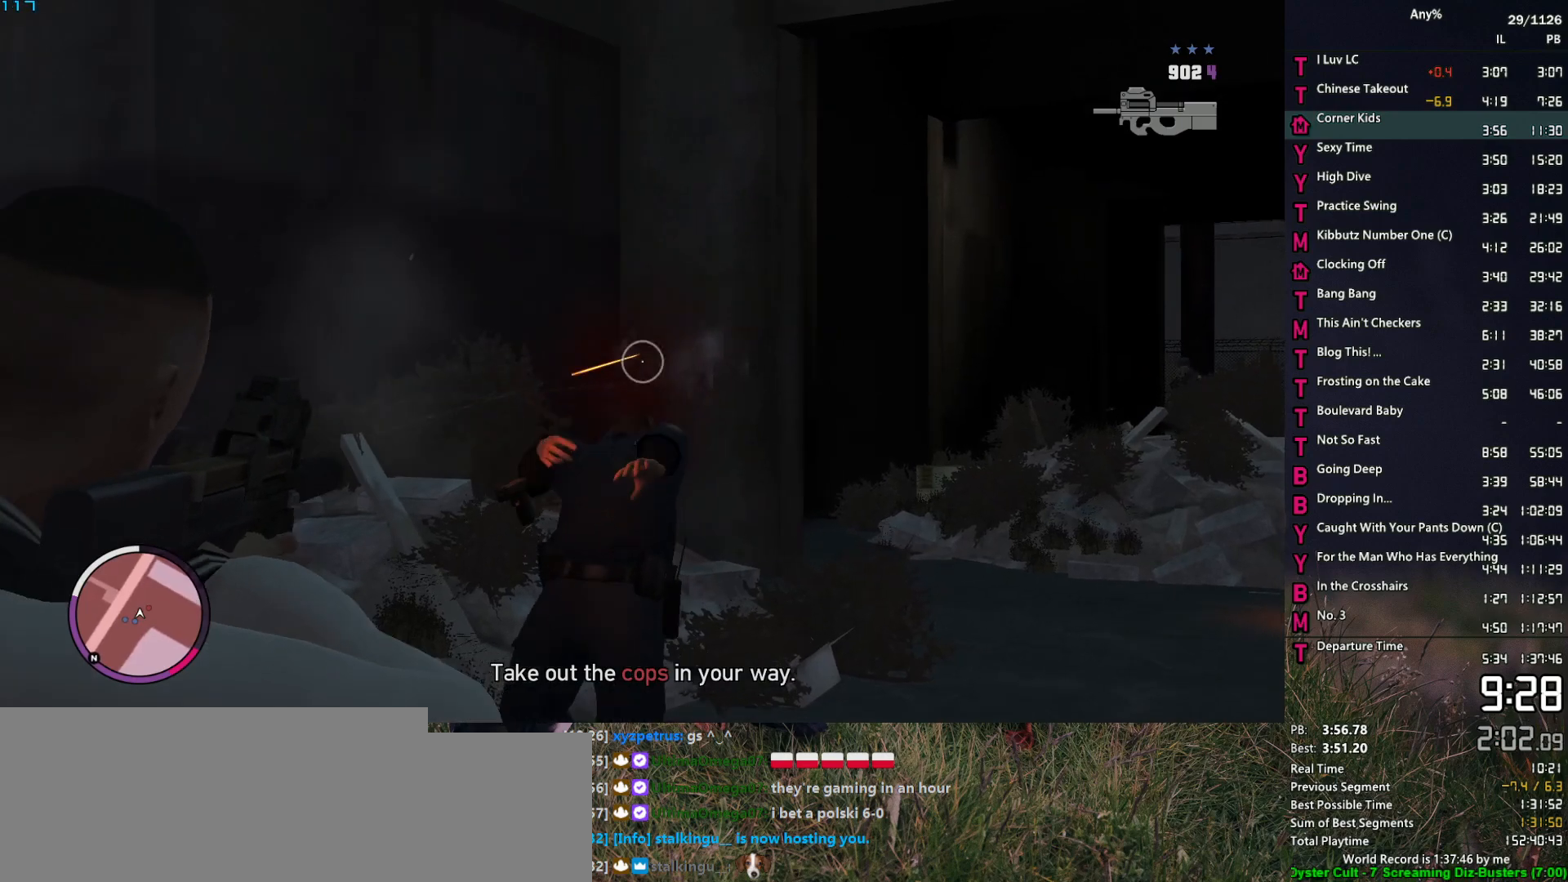
{"keys": ["d"], "mouse": [], "mouse_move": "left", "events": [[33, "mouse_right", "up"], [83, "1", "down"], [117, "5", "down"], [167, "1", "up"], [217, "5", "up"], [350, "d", "down"], [450, "w", "up"]]}
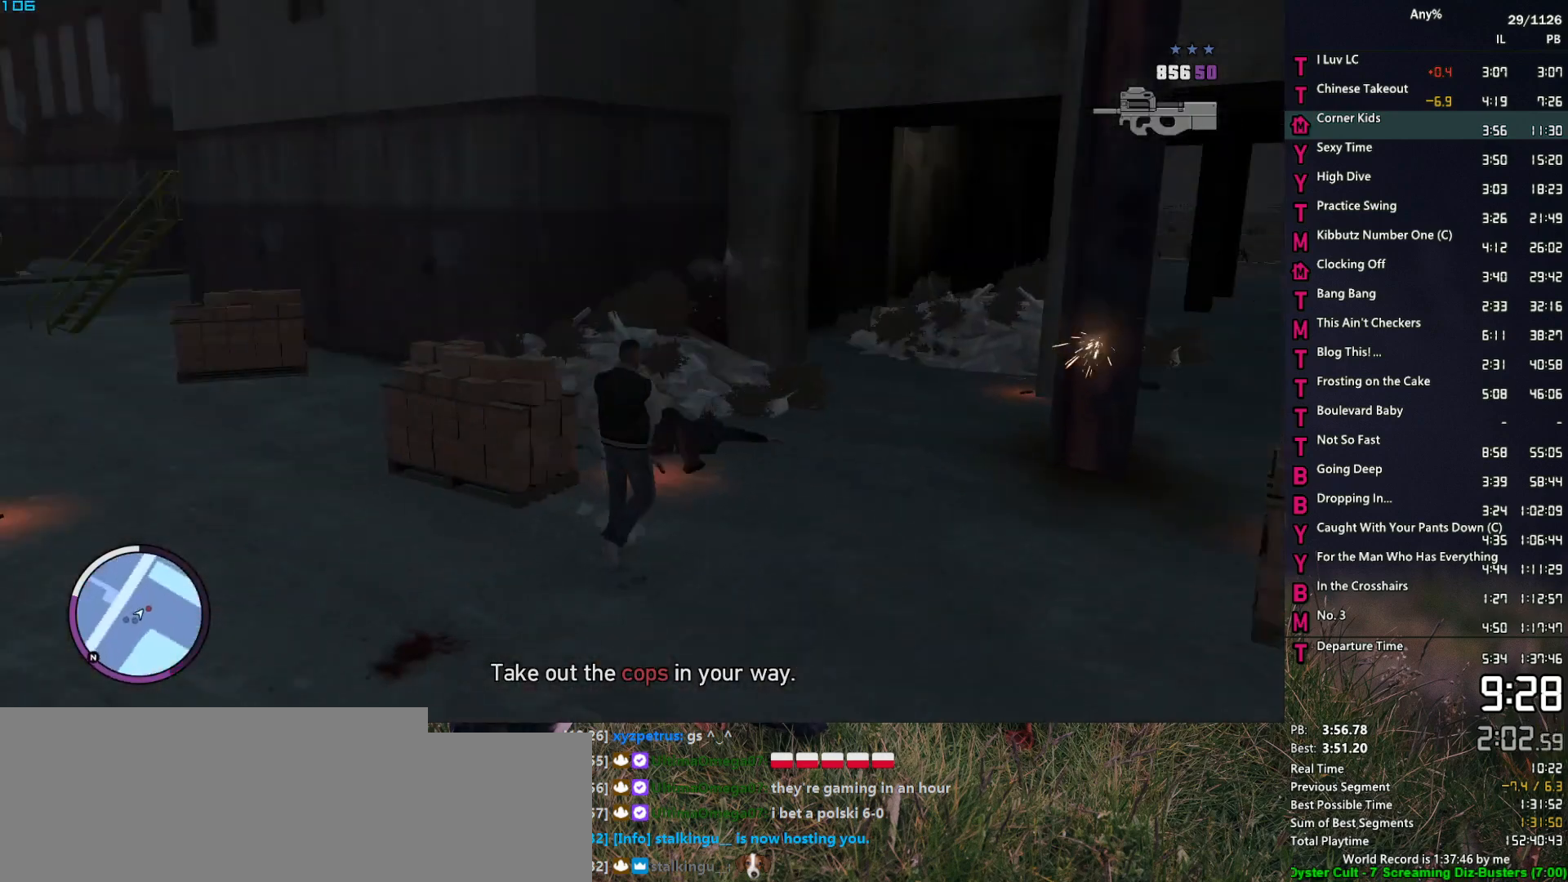
{"keys": ["d"], "mouse": [], "mouse_move": "right", "events": [[100, "s", "down"], [183, "d", "up"], [367, "d", "down"], [417, "s", "up"]]}
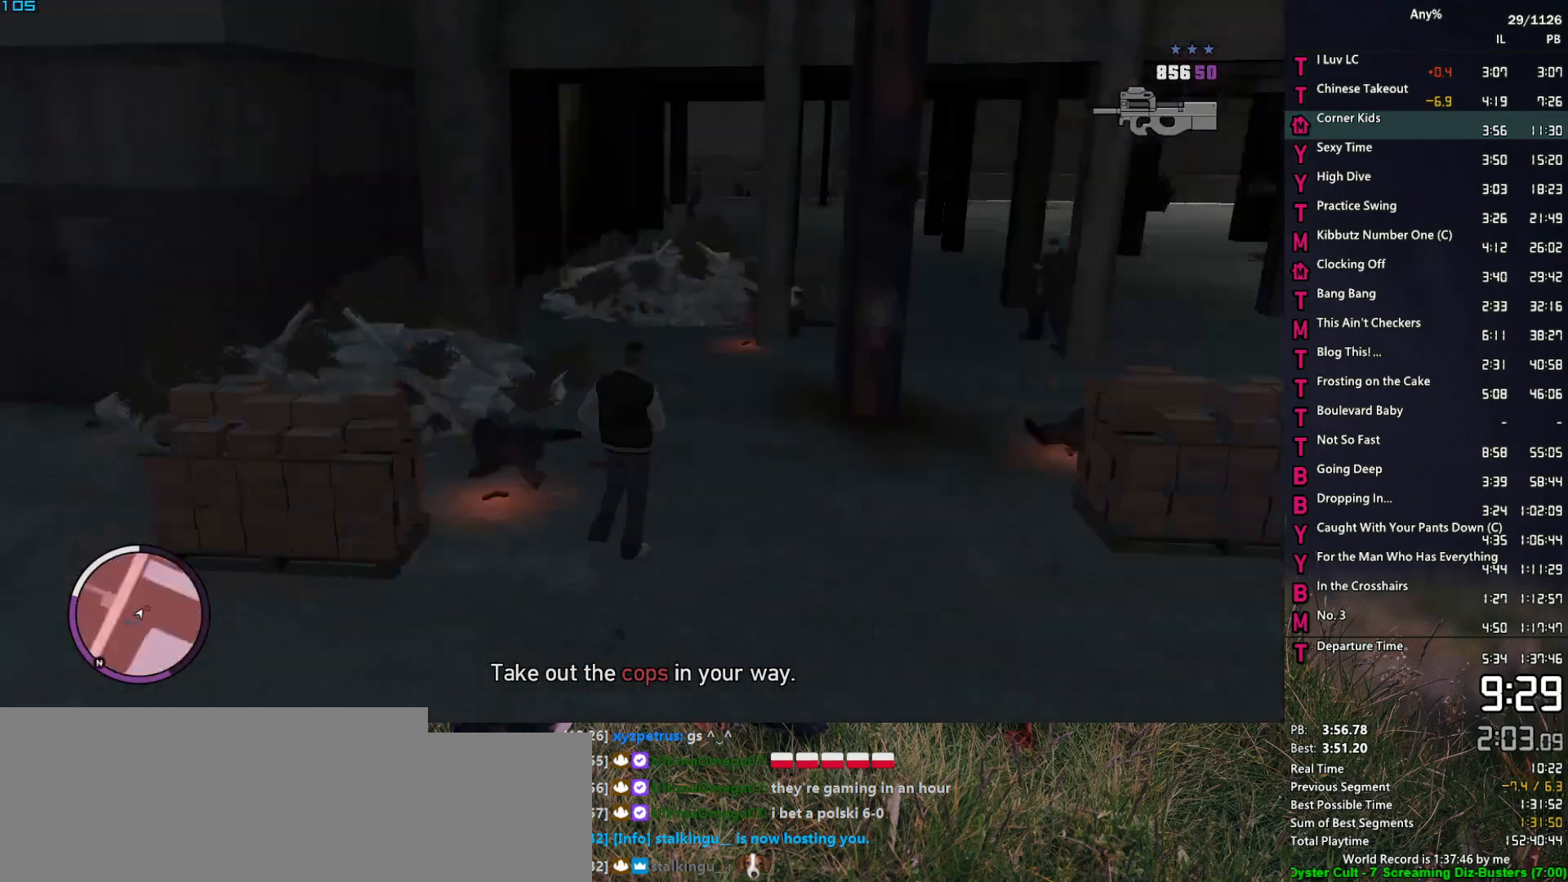
{"keys": ["d", "space", "w"], "mouse": ["right"], "mouse_move": "right", "events": [[17, "w", "down"], [67, "mouse_right", "down"], [117, "d", "up"], [350, "a", "down"], [350, "space", "down"], [433, "a", "up"], [483, "d", "down"]]}
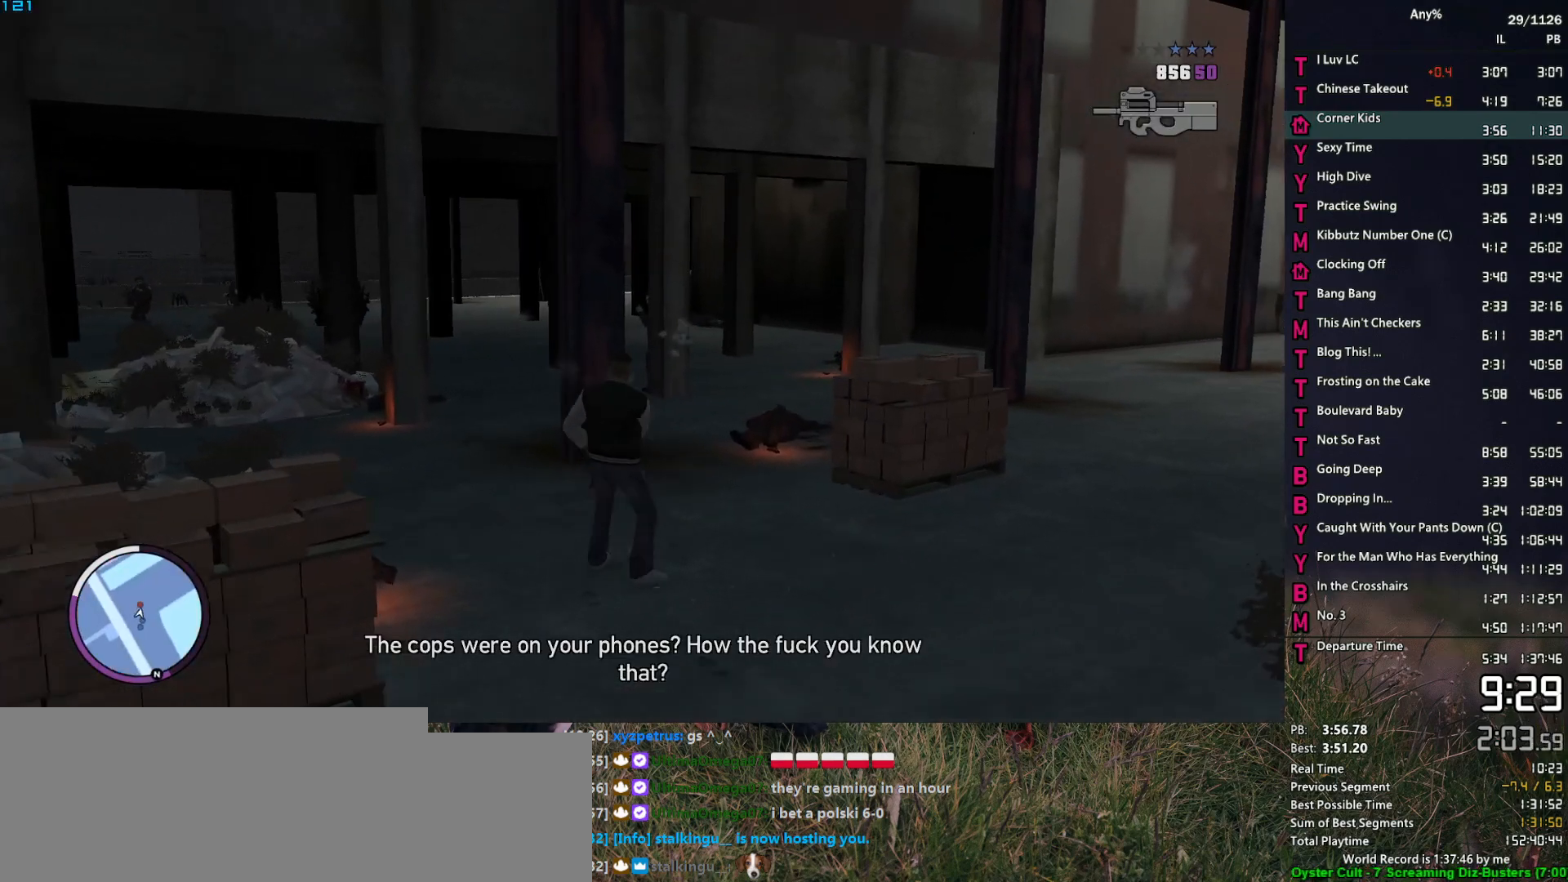
{"keys": ["w"], "mouse": ["left", "right"], "mouse_move": "still", "events": [[83, "d", "up"], [167, "a", "down"], [317, "a", "up"], [317, "space", "up"], [400, "mouse_left", "down"]]}
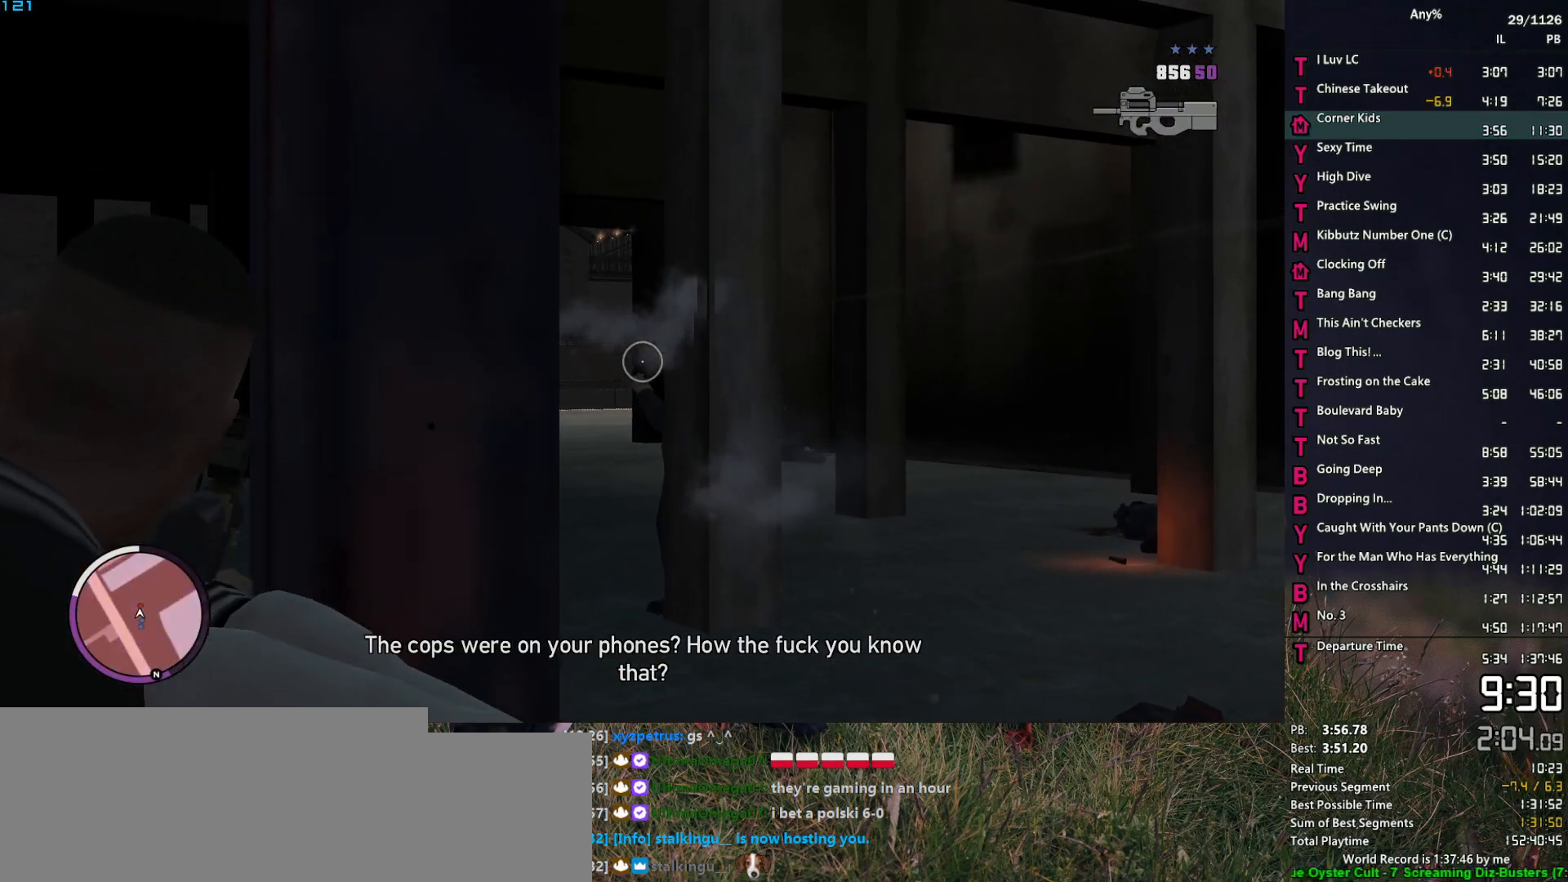
{"keys": ["d", "w"], "mouse": ["left", "right"], "mouse_move": "left", "events": [[50, "d", "down"], [183, "d", "up"], [367, "d", "down"]]}
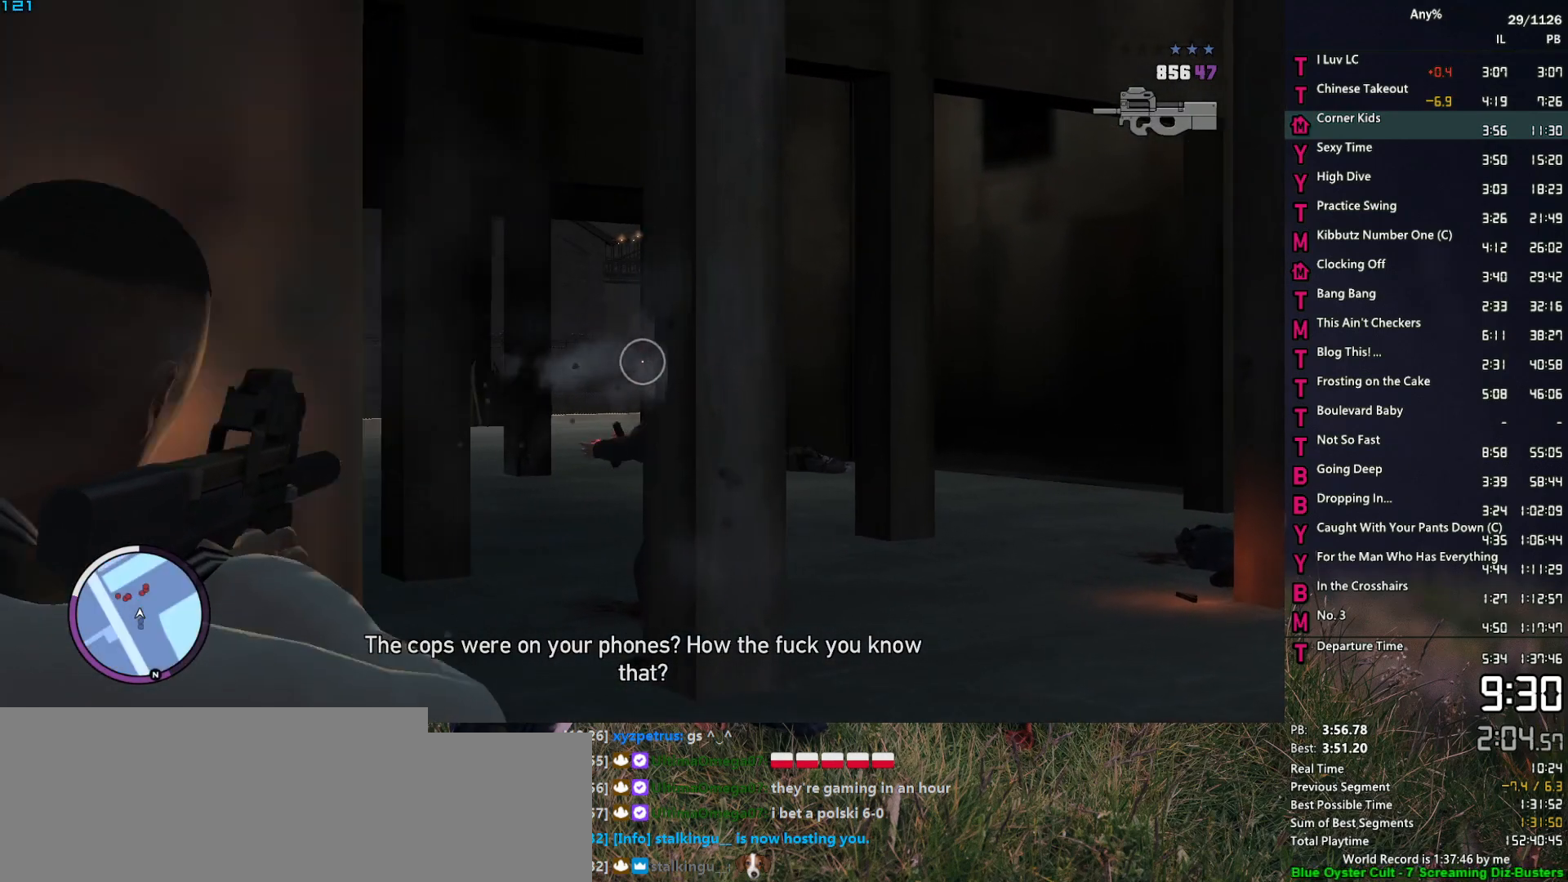
{"keys": ["space", "w"], "mouse": ["right"], "mouse_move": "left", "events": [[67, "mouse_left", "up"], [67, "space", "down"], [383, "d", "up"]]}
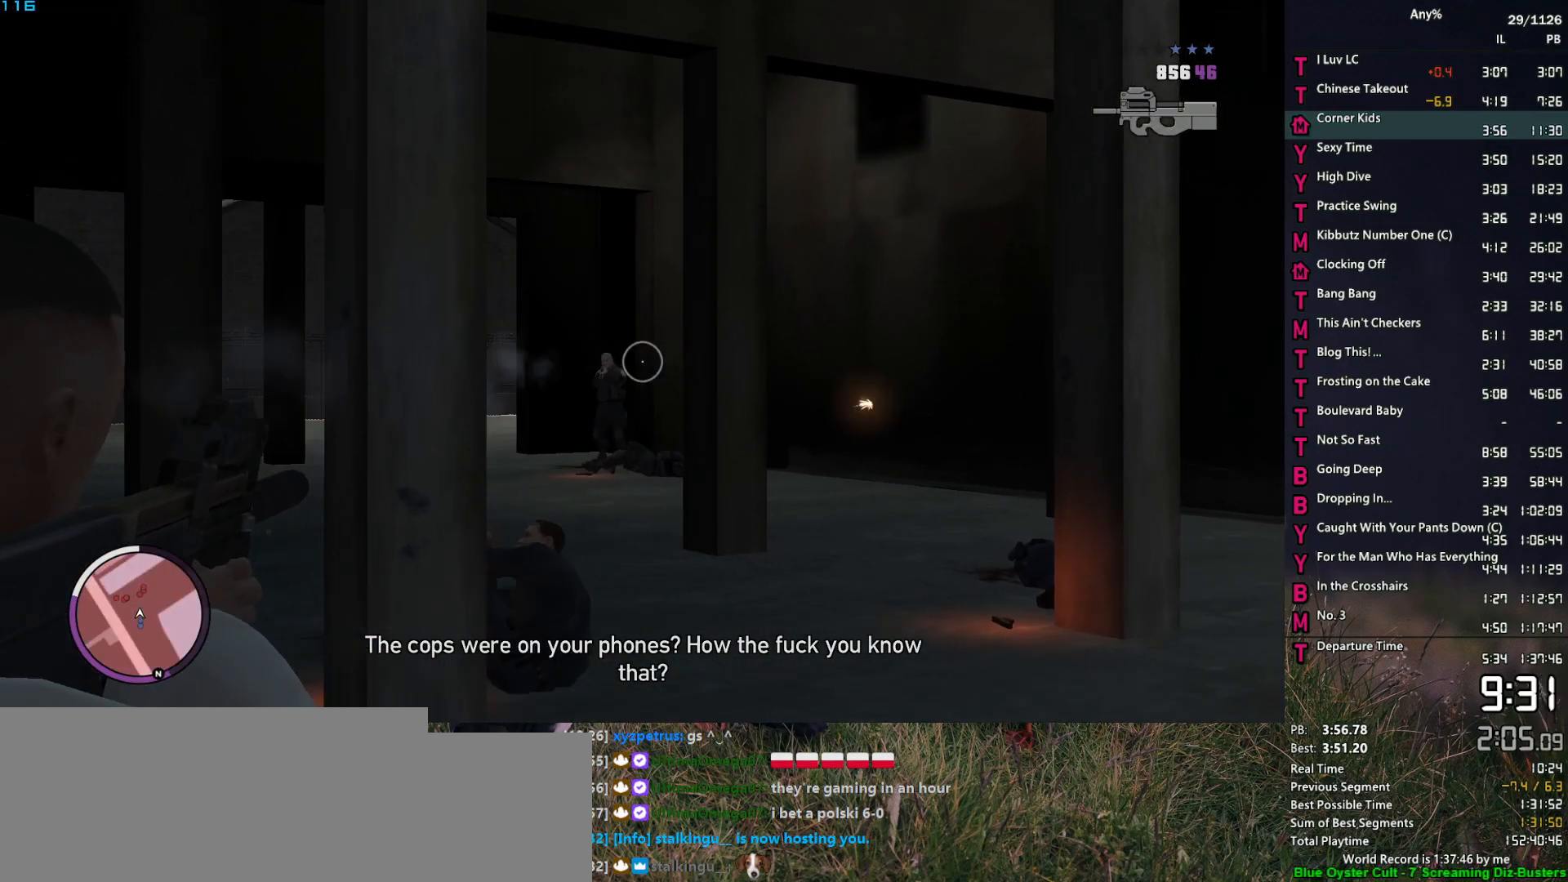
{"keys": ["d", "space", "w"], "mouse": ["left", "right"], "mouse_move": "still", "events": [[33, "space", "up"], [167, "mouse_left", "down"], [350, "d", "down"], [450, "space", "down"]]}
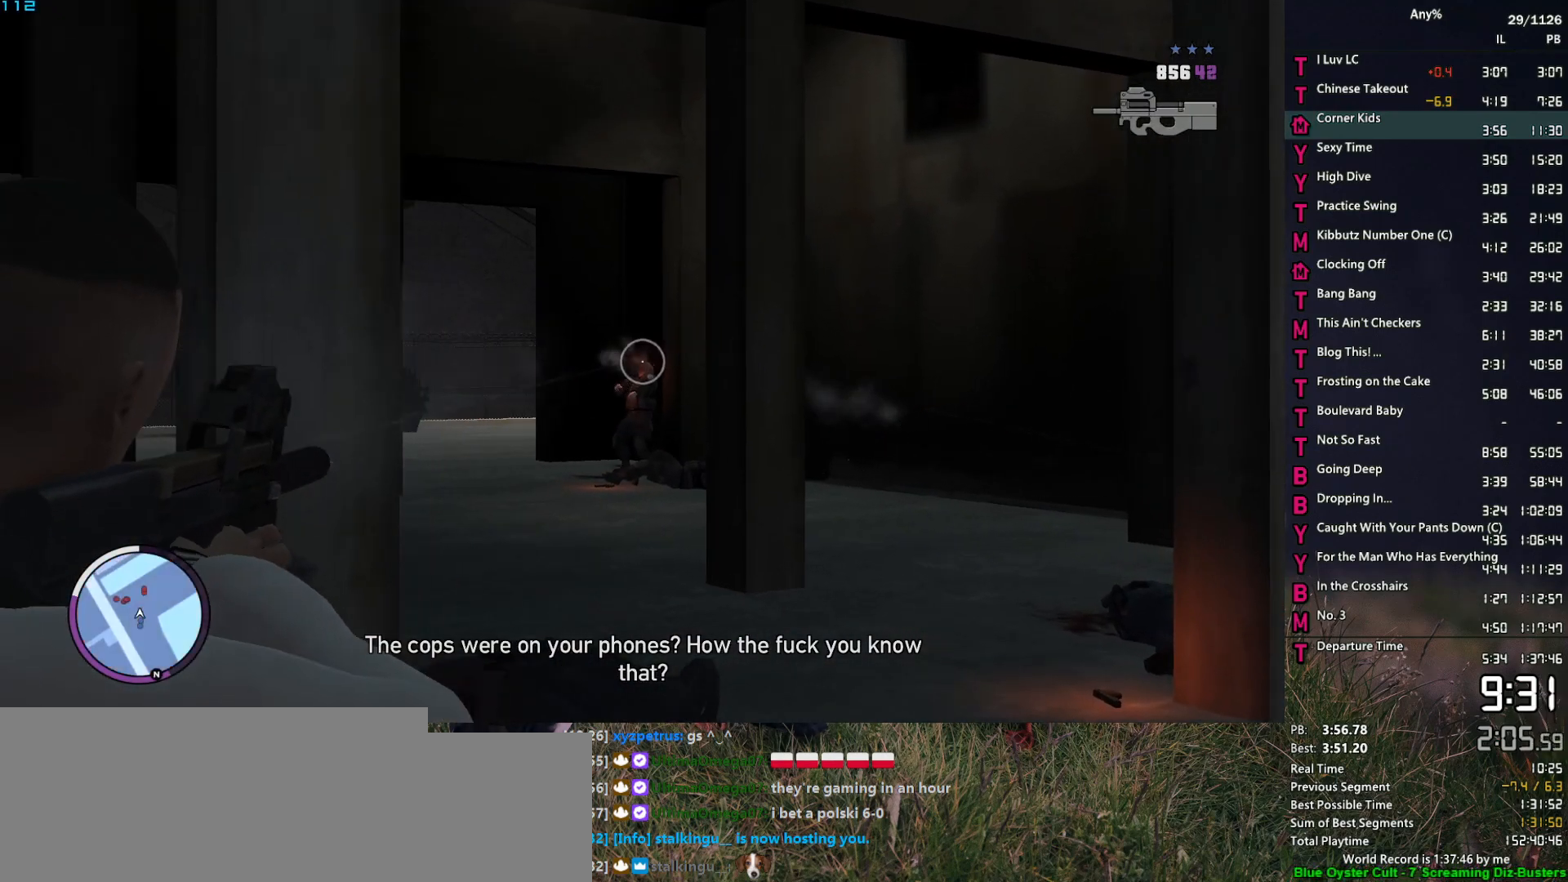
{"keys": ["d", "space"], "mouse": ["right"], "mouse_move": "right", "events": [[50, "mouse_left", "up"], [83, "w", "up"]]}
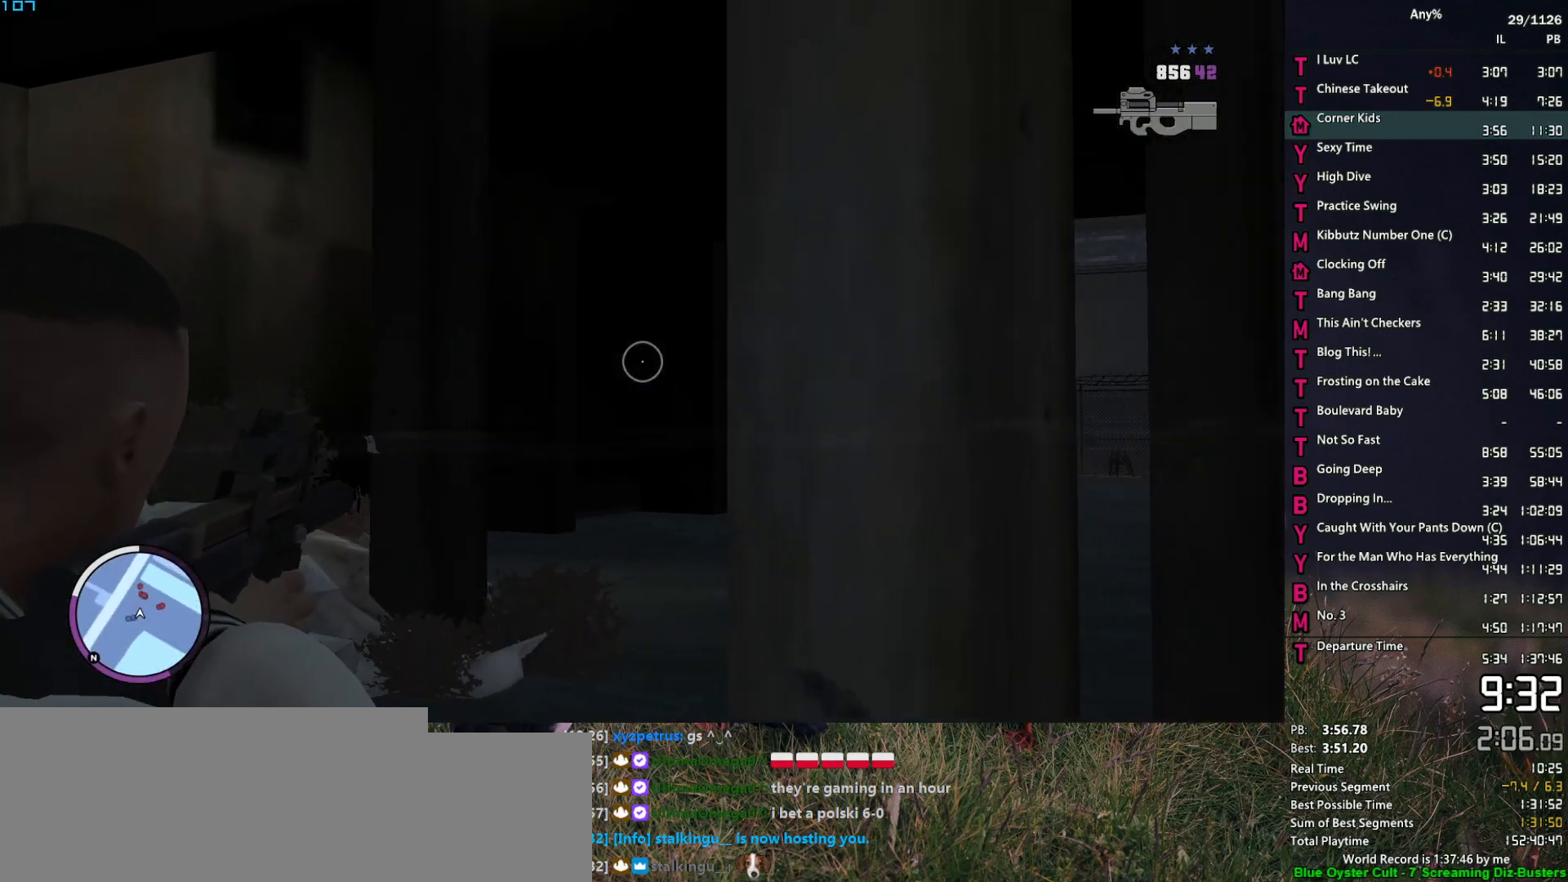
{"keys": ["w"], "mouse": ["left", "right"], "mouse_move": "left", "events": [[200, "w", "down"], [333, "space", "up"], [433, "mouse_left", "down"], [483, "d", "up"]]}
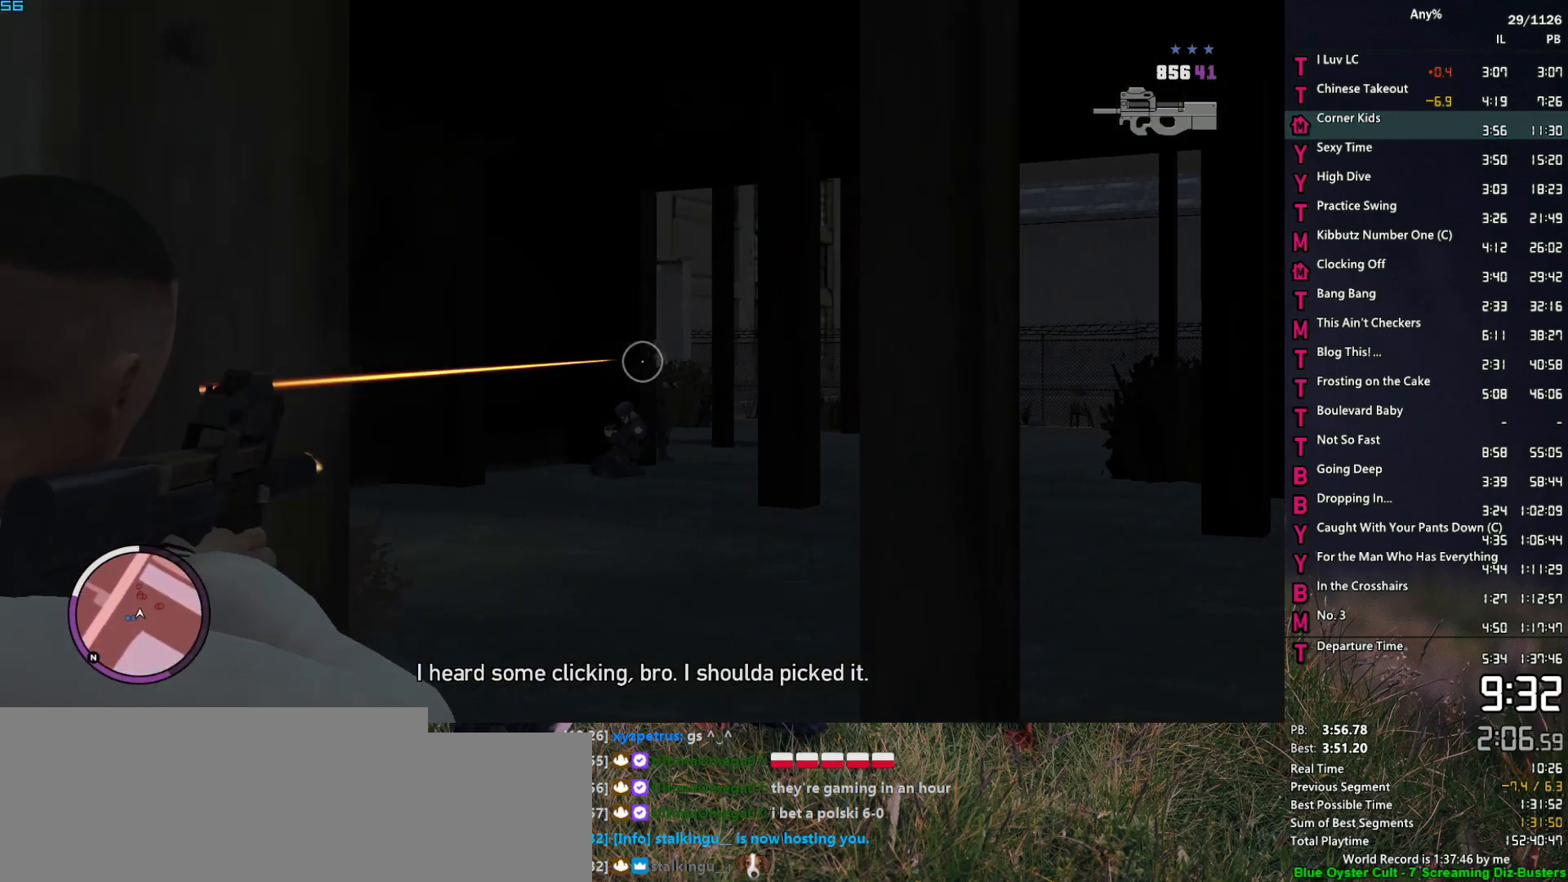
{"keys": [], "mouse": ["left", "right"], "mouse_move": "still", "events": [[500, "w", "up"]]}
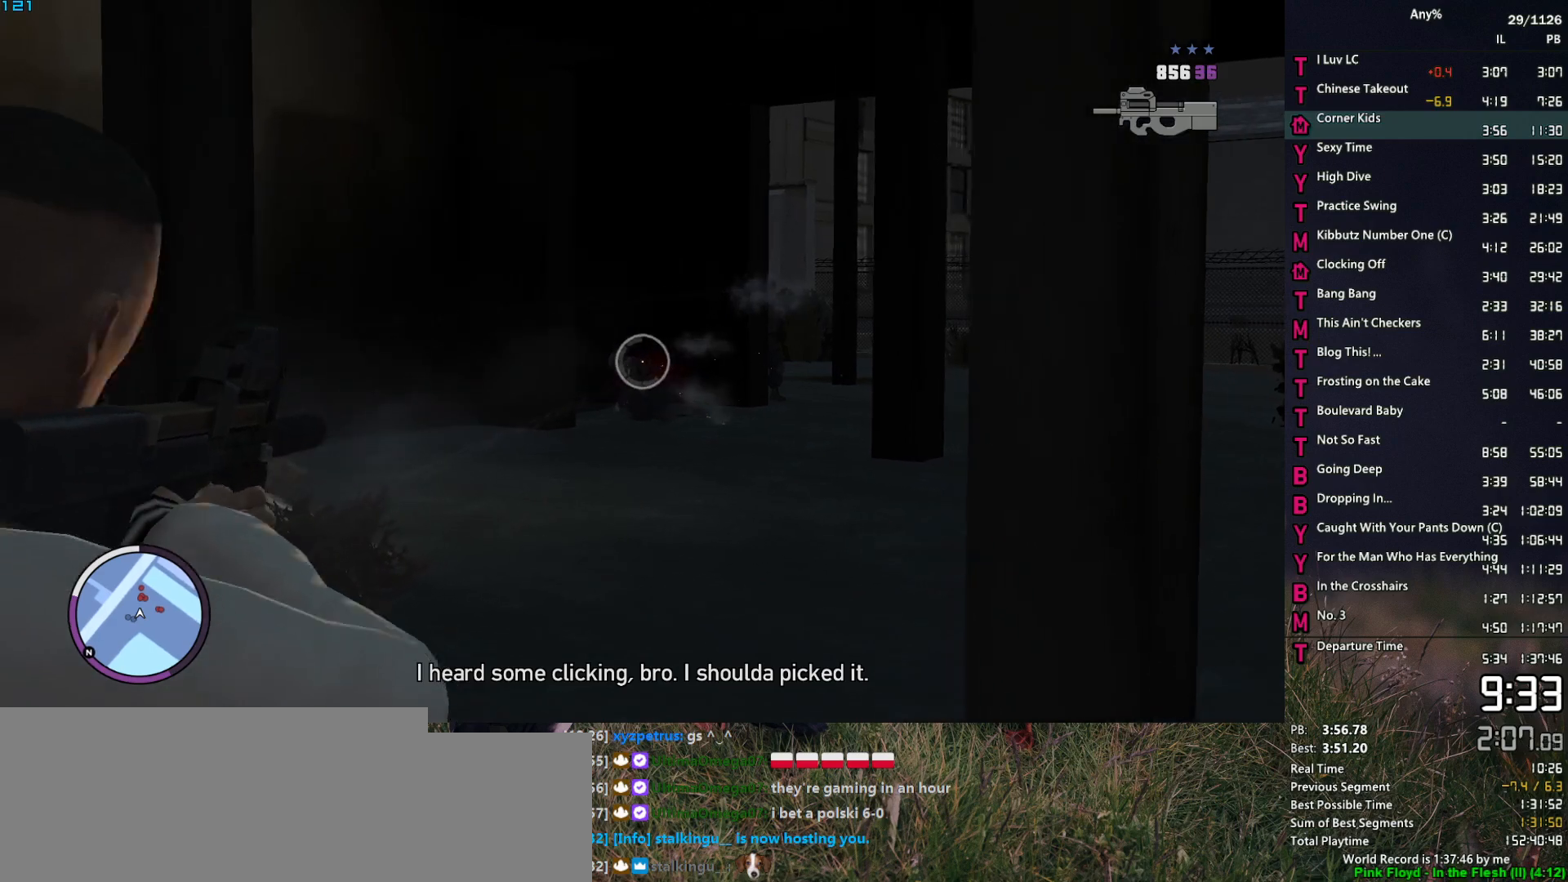
{"keys": [], "mouse": ["left", "right"], "mouse_move": "still", "events": [[50, "d", "down"], [133, "s", "down"], [333, "d", "up"], [467, "s", "up"]]}
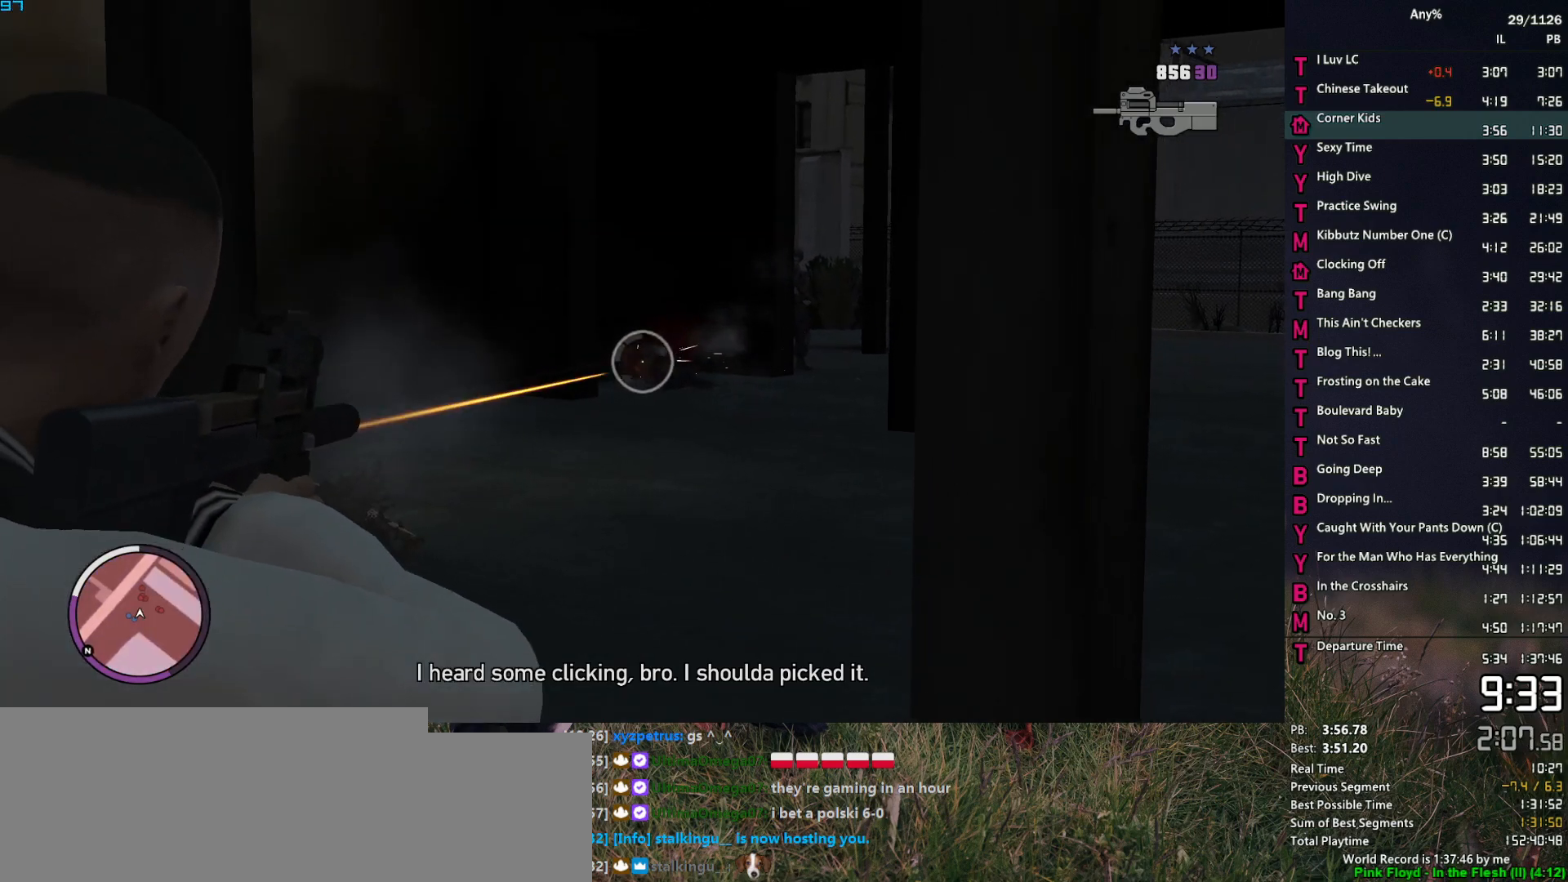
{"keys": ["d", "w"], "mouse": ["right"], "mouse_move": "up-right", "events": [[117, "w", "down"], [333, "w", "up"], [383, "mouse_left", "up"], [433, "d", "down"], [433, "w", "down"]]}
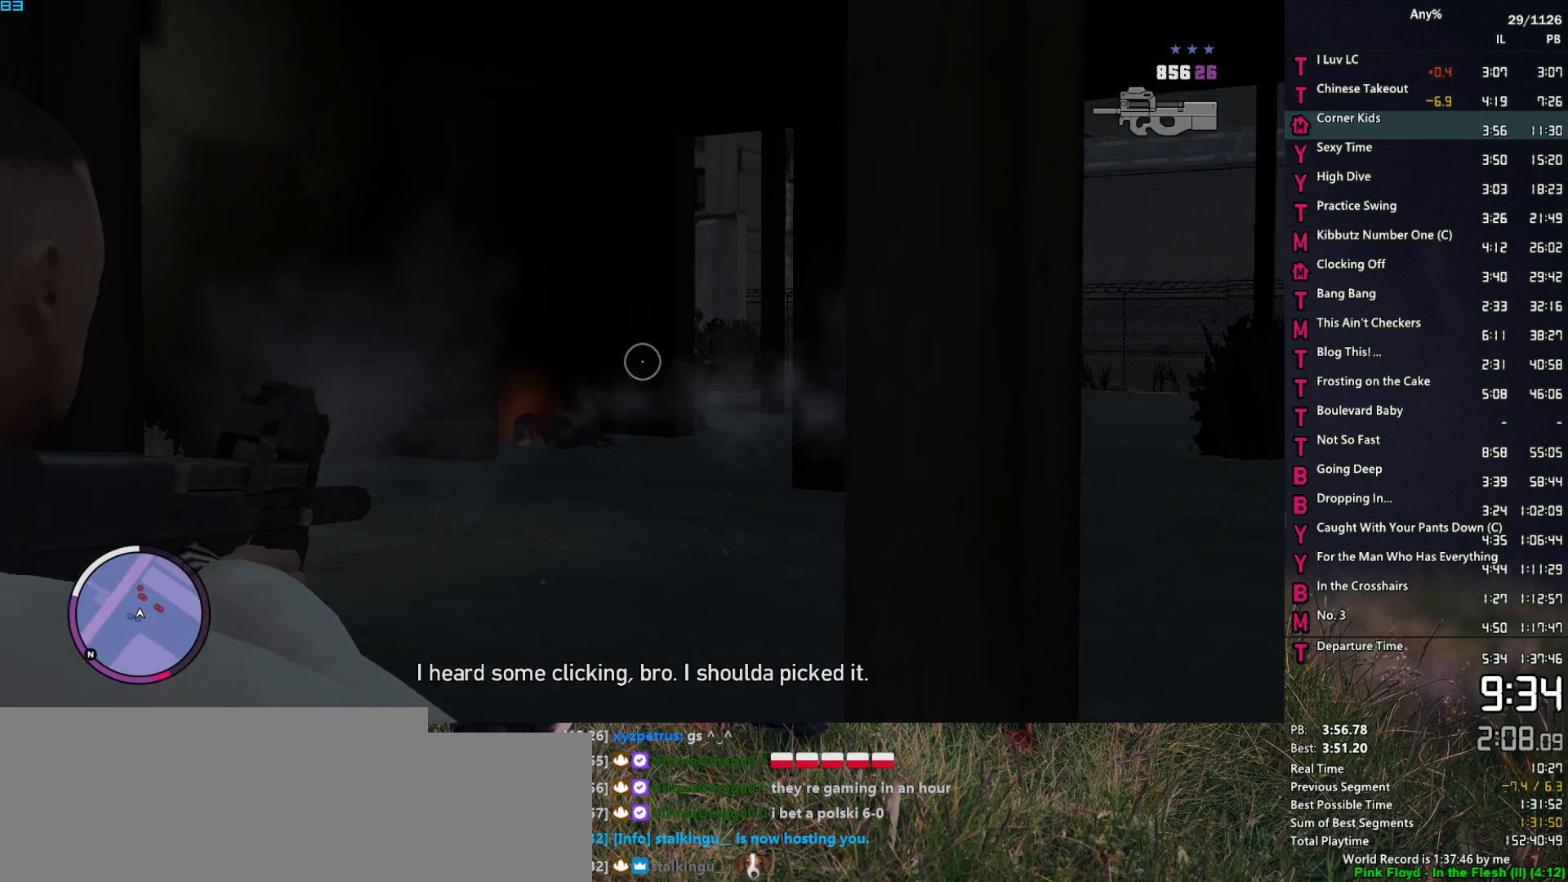
{"keys": [], "mouse": ["left", "right"], "mouse_move": "still", "events": [[33, "d", "up"], [217, "mouse_left", "down"], [350, "d", "down"], [350, "w", "up"], [400, "d", "up"]]}
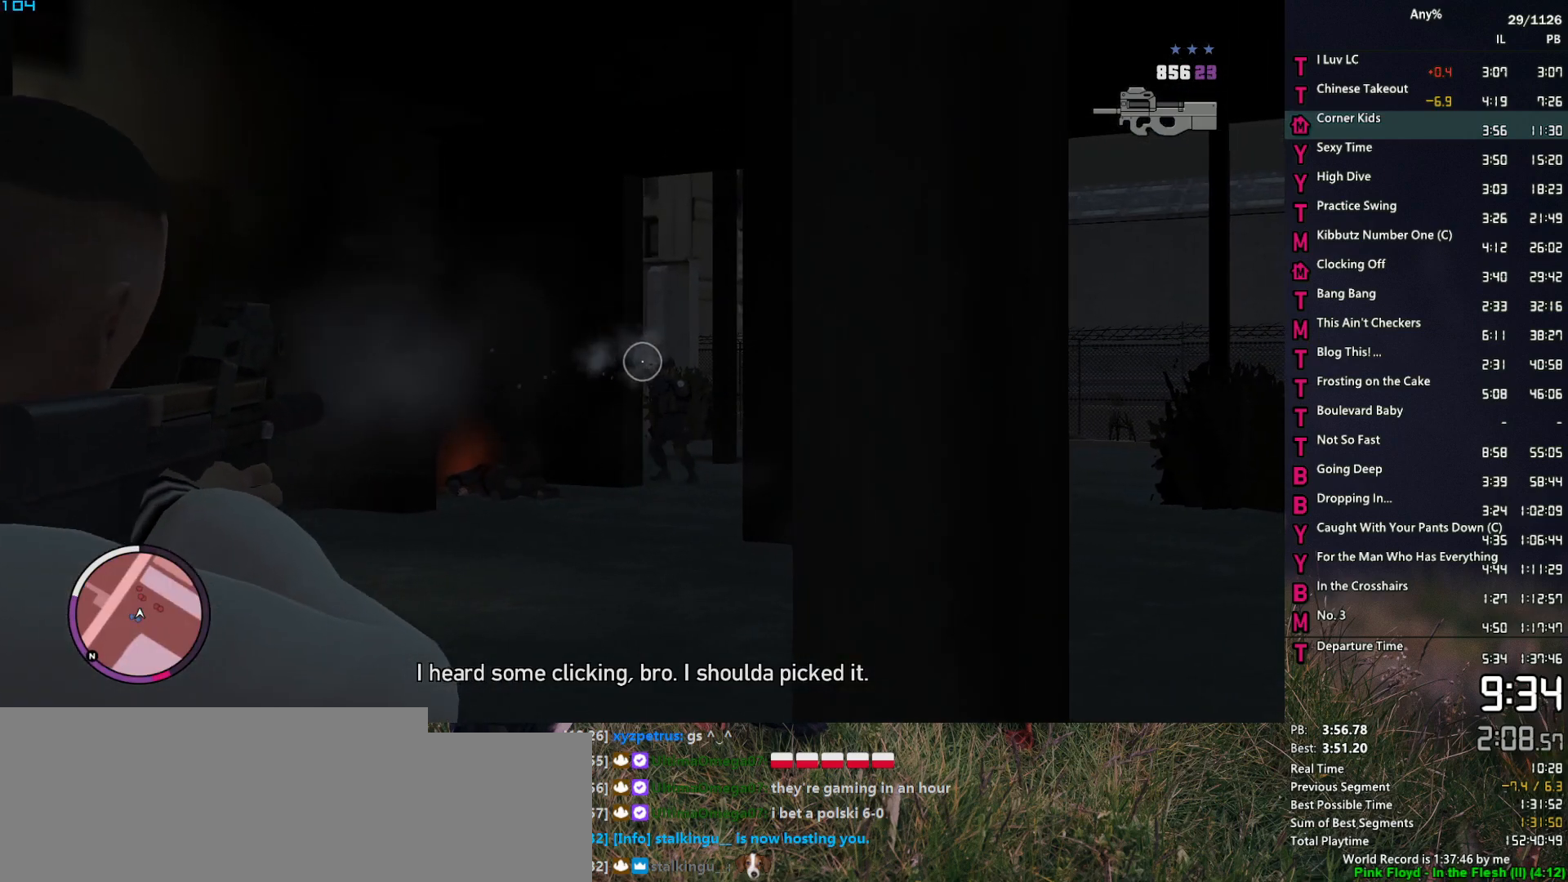
{"keys": ["s"], "mouse": ["left", "right"], "mouse_move": "still", "events": [[233, "d", "down"], [233, "s", "down"], [283, "d", "up"]]}
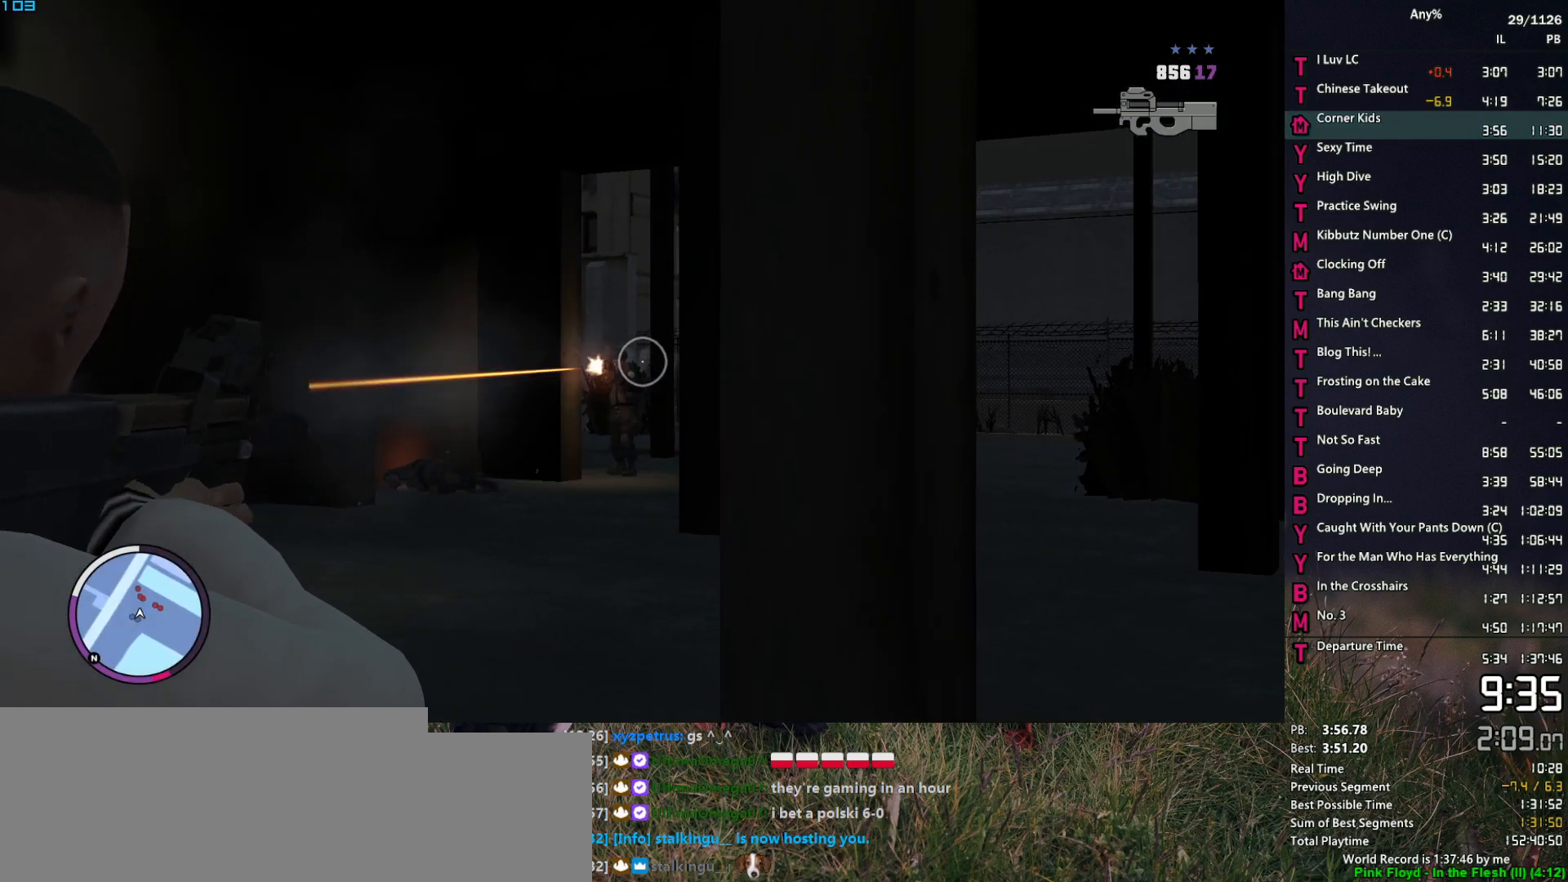
{"keys": ["d", "s"], "mouse": ["right"], "mouse_move": "still", "events": [[383, "d", "down"], [483, "mouse_left", "up"]]}
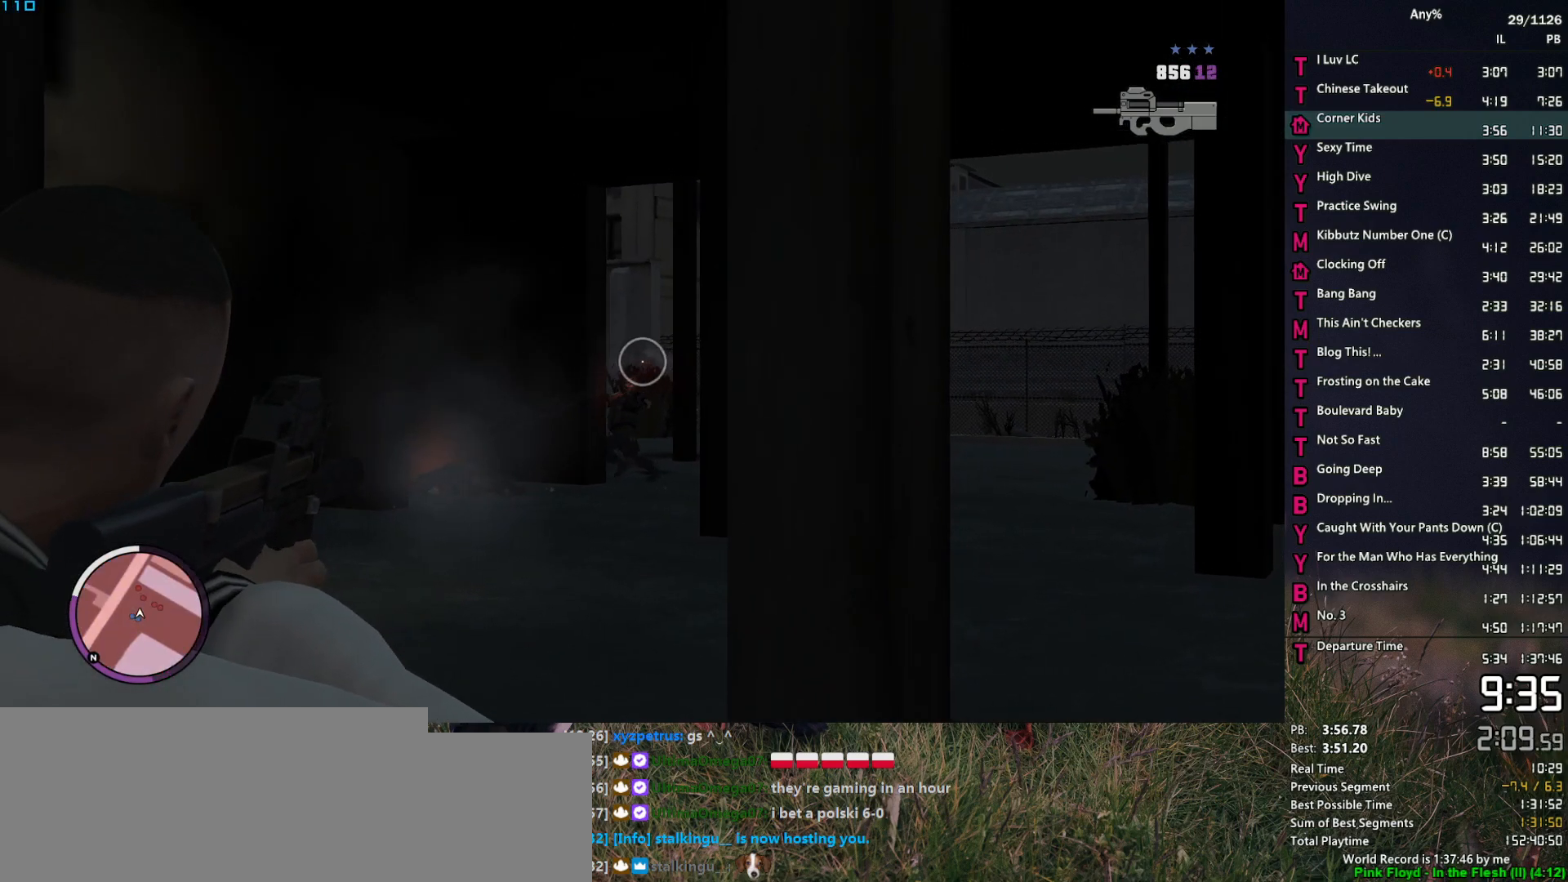
{"keys": ["d", "w"], "mouse": ["right"], "mouse_move": "down-right", "events": [[83, "s", "up"], [367, "w", "down"]]}
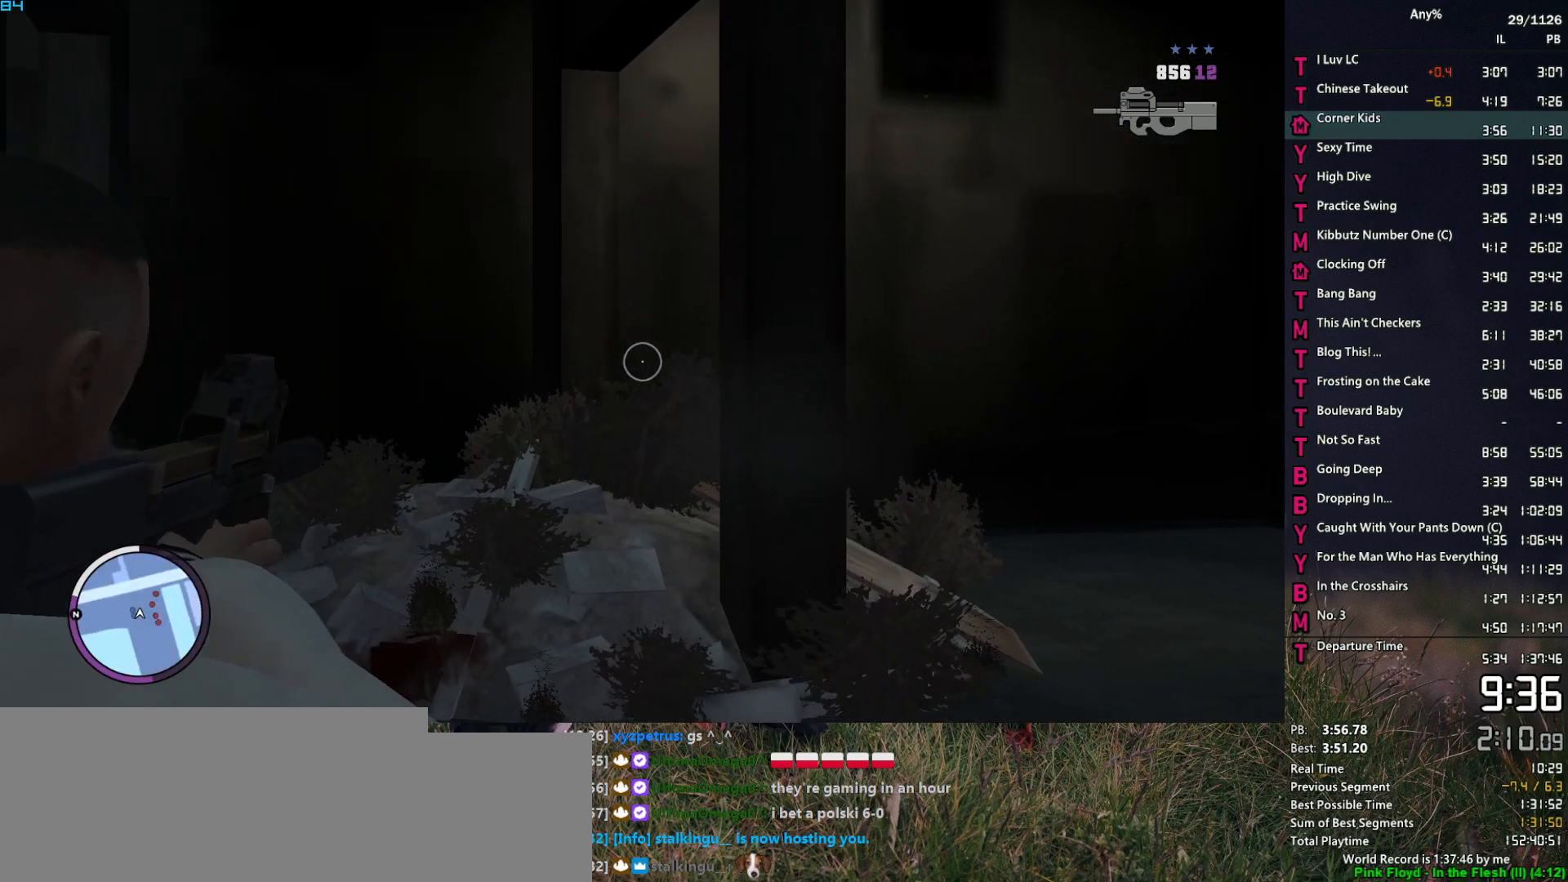
{"keys": ["w"], "mouse": [], "mouse_move": "still", "events": [[100, "d", "up"], [100, "mouse_right", "up"], [183, "1", "down"], [283, "1", "up"], [333, "5", "down"], [367, "5", "up"]]}
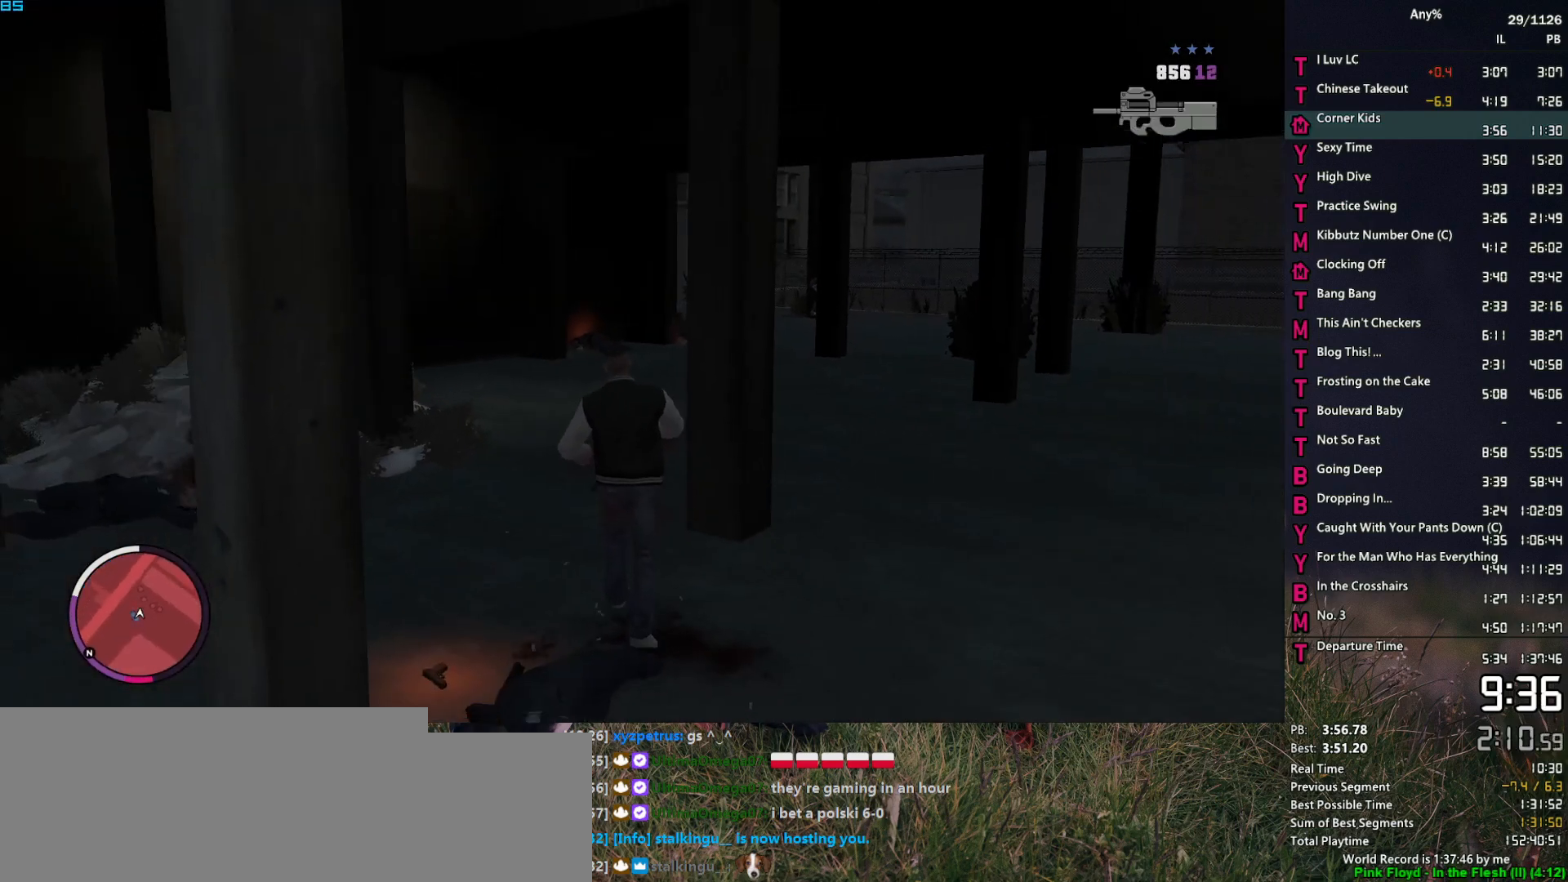
{"keys": ["space", "w"], "mouse": [], "mouse_move": "still", "events": [[17, "d", "down"], [100, "space", "down"], [200, "space", "up"], [300, "space", "down"], [383, "space", "up"], [483, "d", "up"], [483, "space", "down"]]}
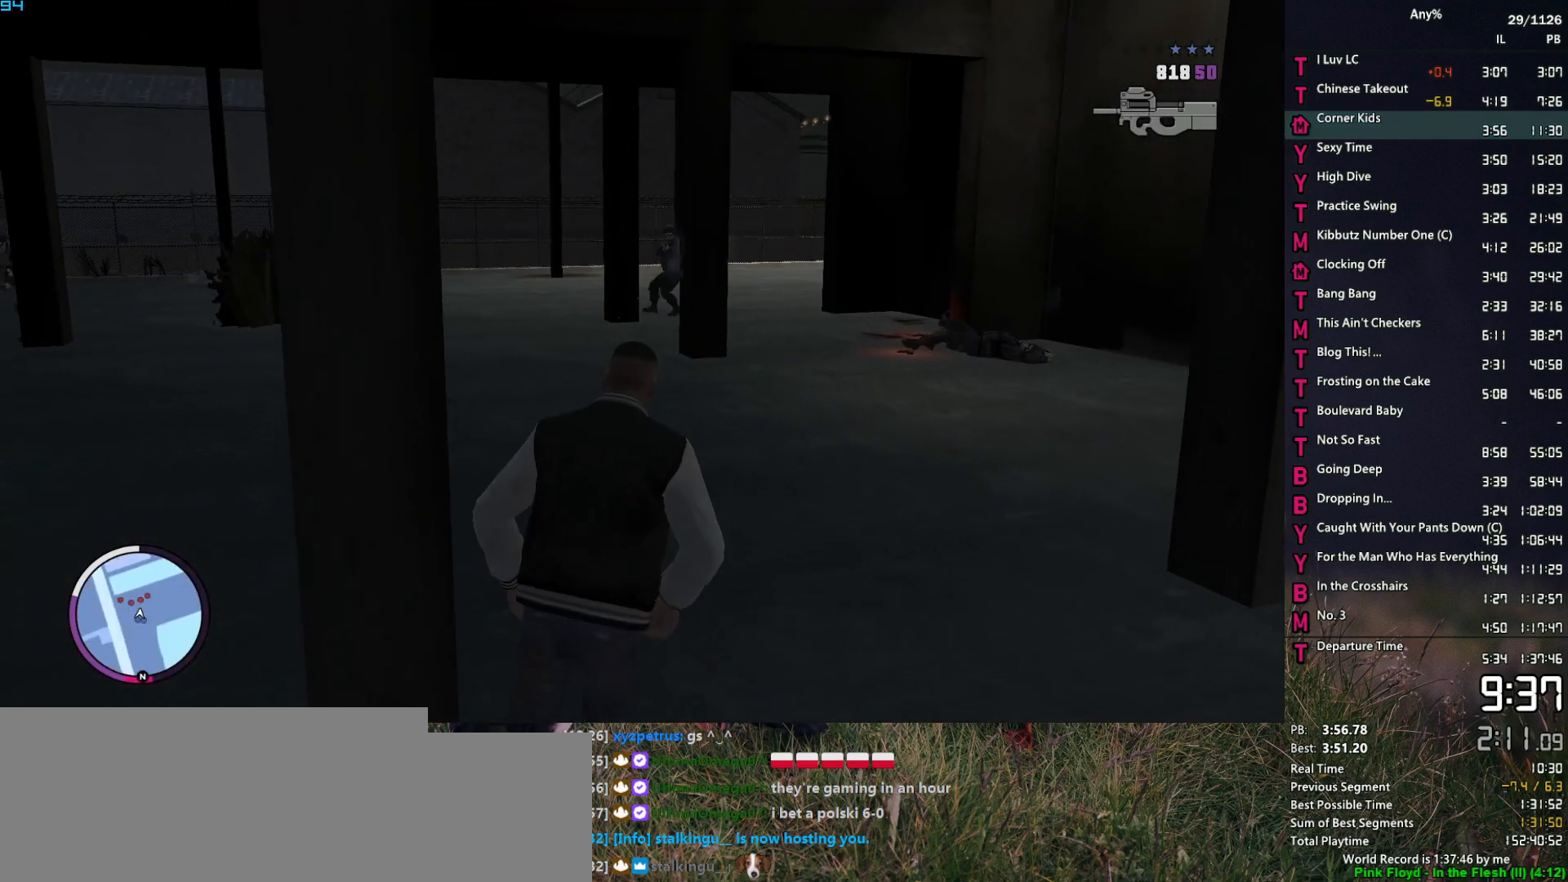
{"keys": ["a", "w"], "mouse": ["right"], "mouse_move": "up", "events": [[33, "space", "up"], [117, "space", "down"], [167, "a", "down"], [167, "mouse_right", "down"], [217, "space", "up"]]}
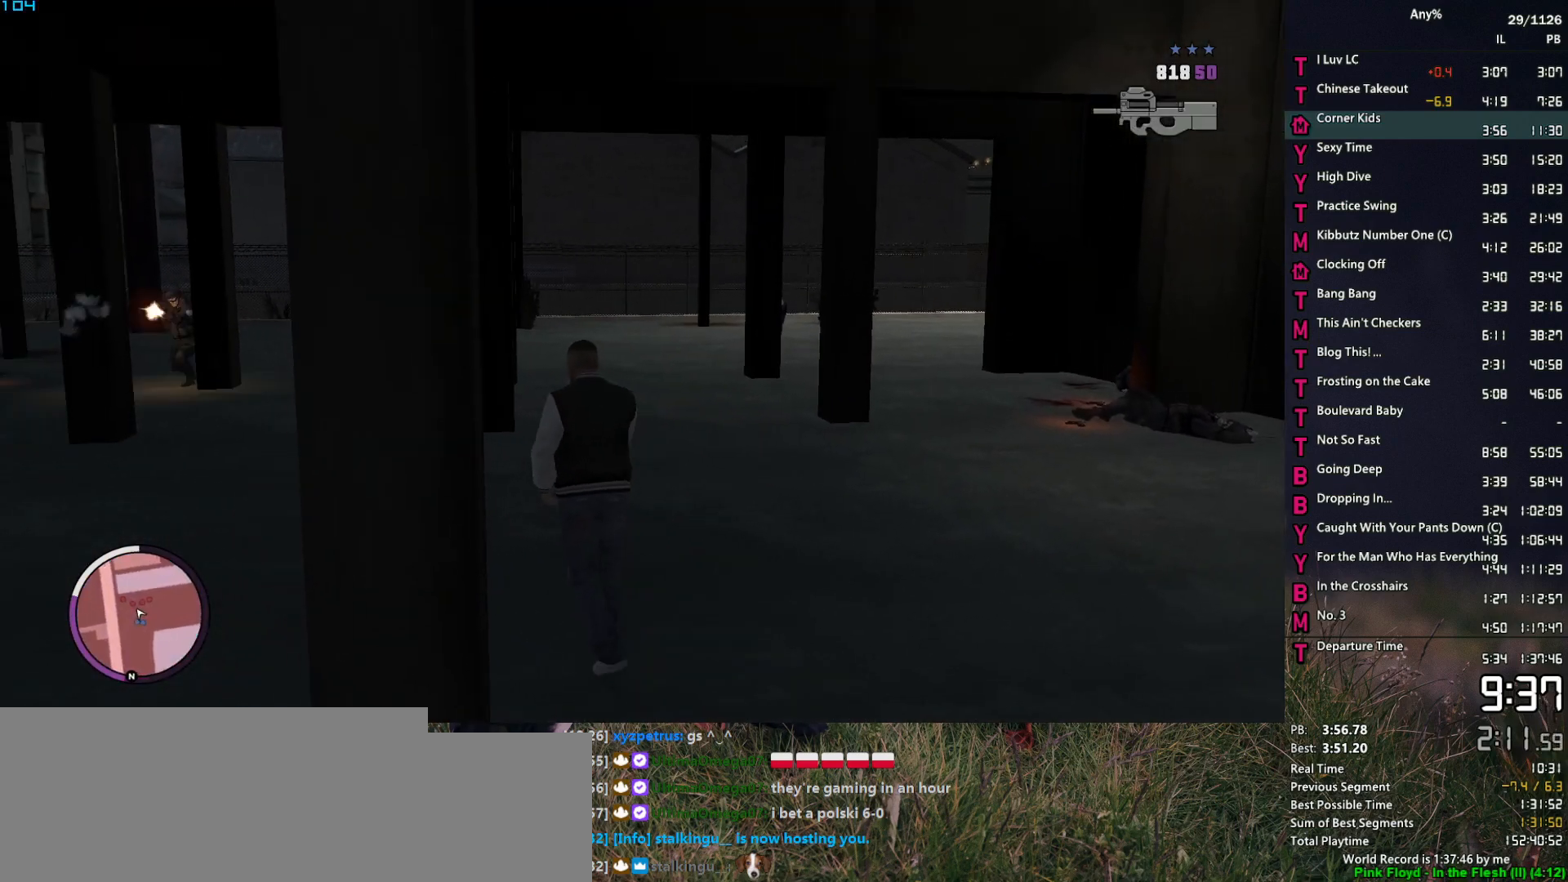
{"keys": ["a", "w"], "mouse": ["left", "right"], "mouse_move": "right", "events": [[50, "a", "up"], [100, "mouse_left", "down"], [233, "a", "down"]]}
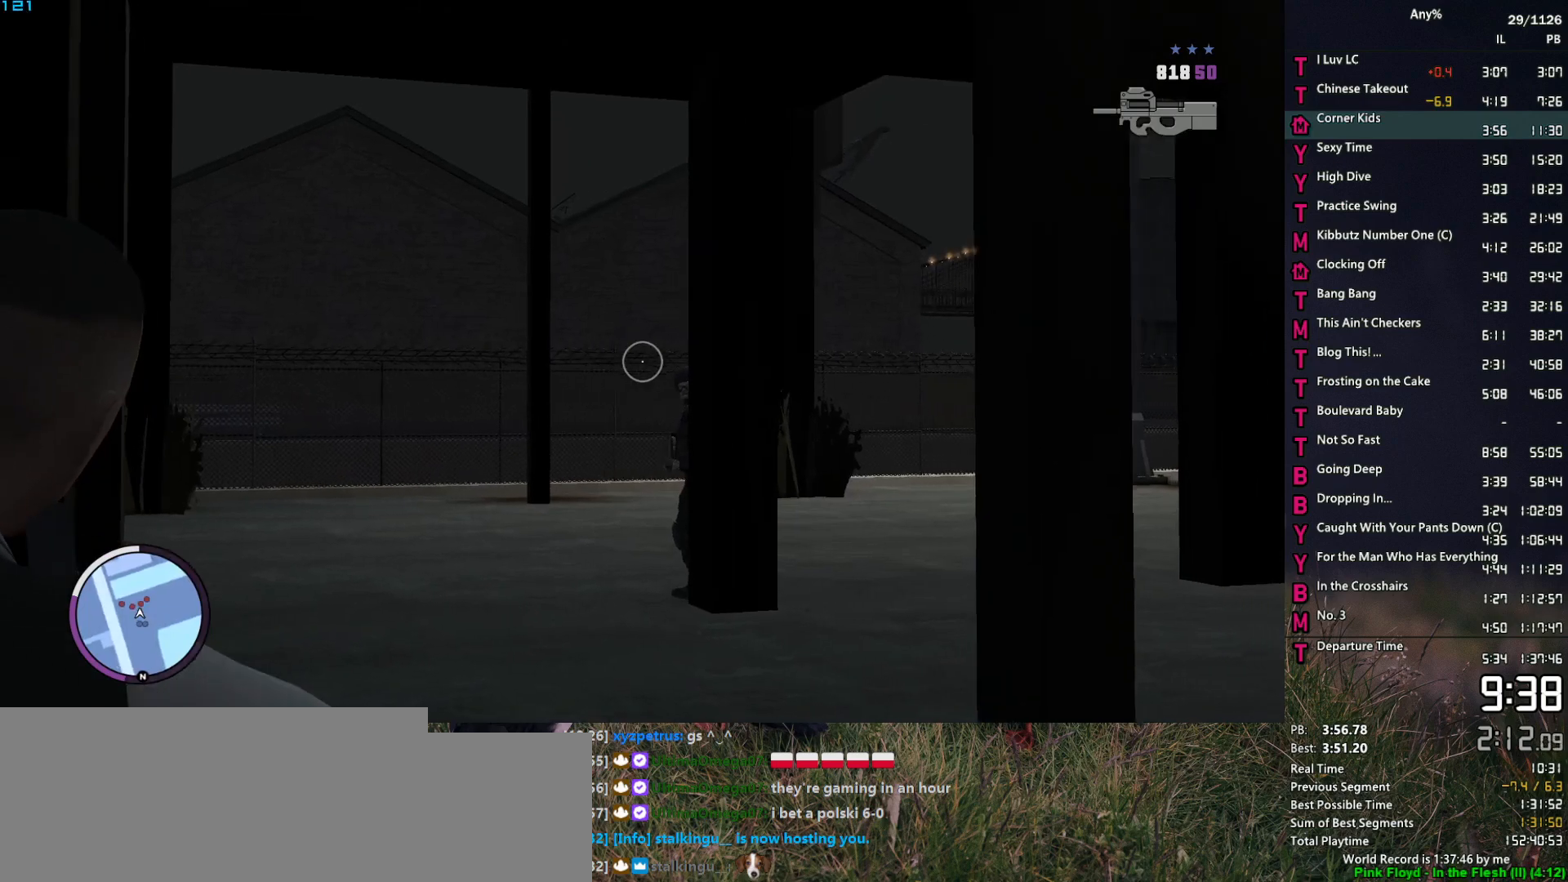
{"keys": ["w"], "mouse": ["left", "right"], "mouse_move": "still", "events": [[150, "a", "up"]]}
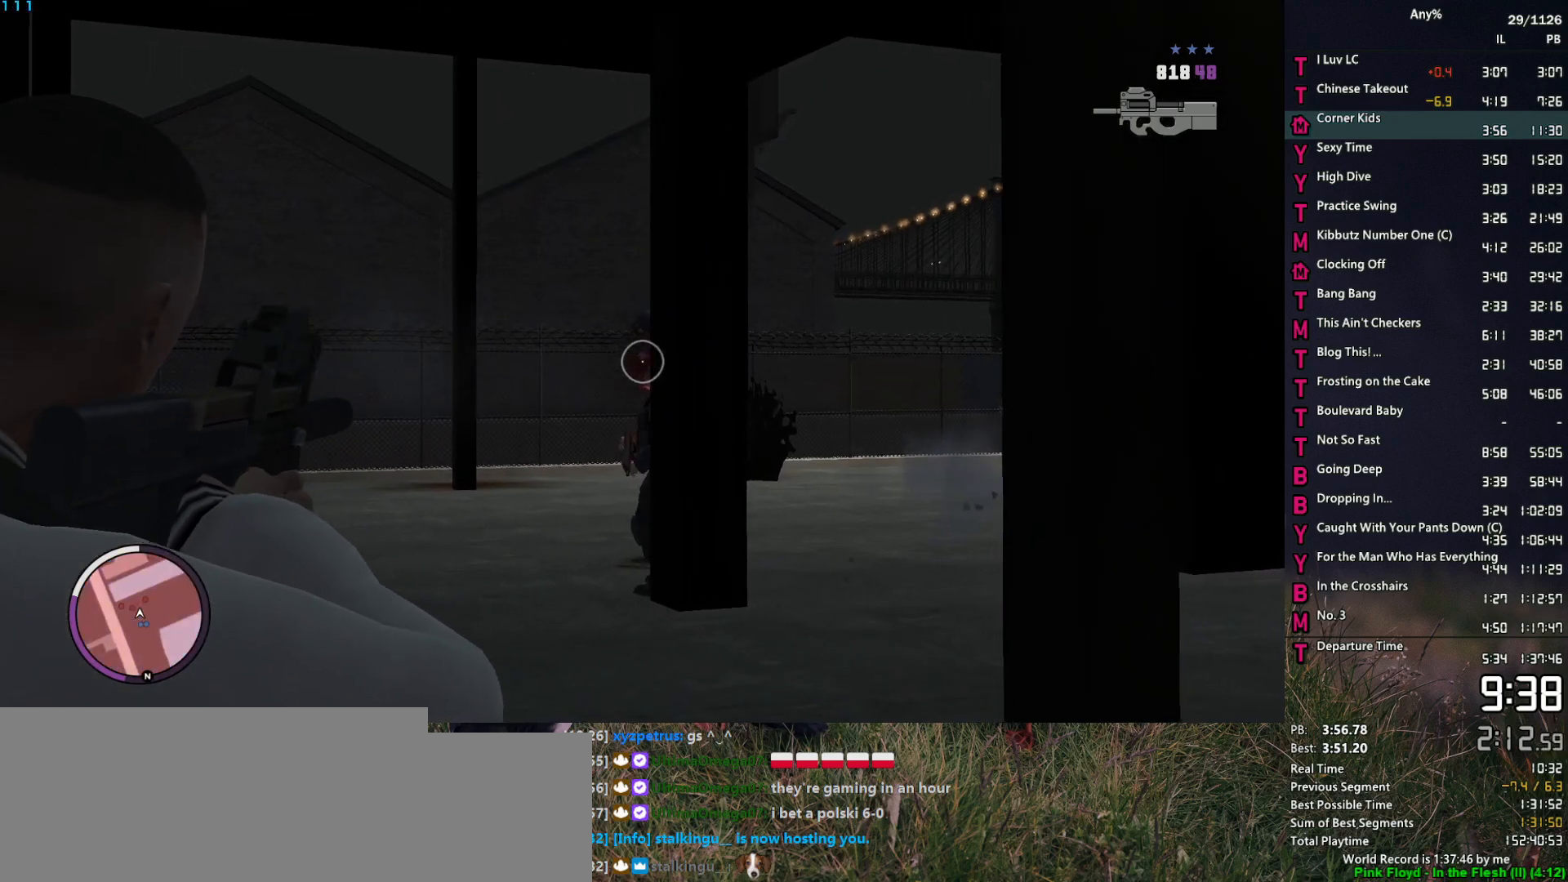
{"keys": ["w"], "mouse": ["left", "right"], "mouse_move": "right", "events": [[83, "a", "down"], [83, "space", "down"], [117, "mouse_left", "up"], [400, "a", "up"], [500, "mouse_left", "down"], [500, "space", "up"]]}
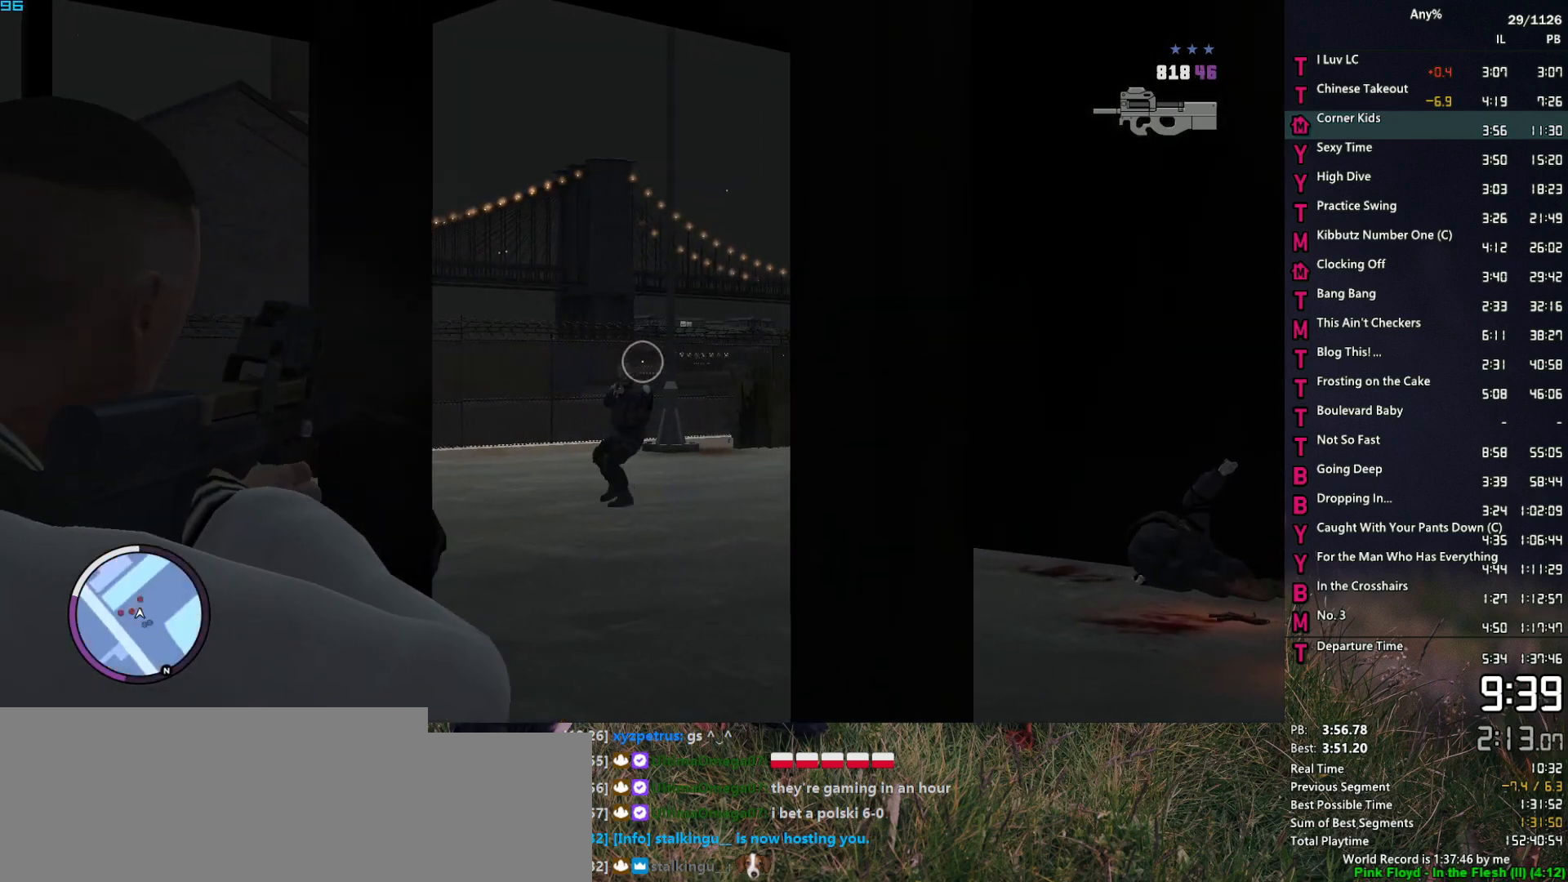
{"keys": ["w"], "mouse": ["left", "right"], "mouse_move": "left", "events": [[417, "d", "down"], [467, "d", "up"]]}
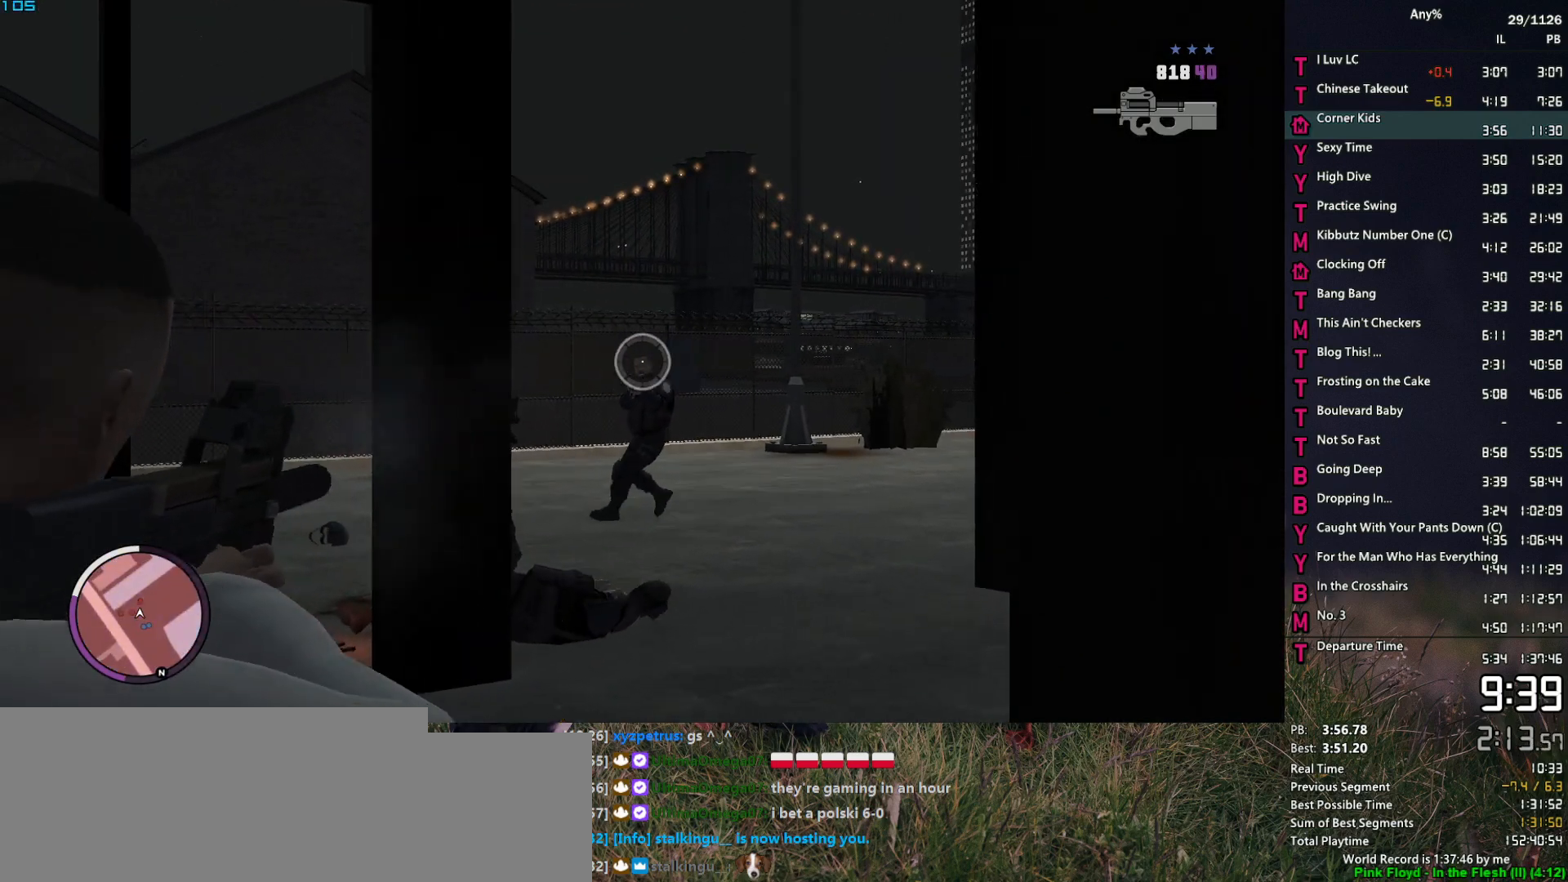
{"keys": ["d", "w"], "mouse": ["left", "right"], "mouse_move": "left", "events": [[67, "d", "down"], [117, "d", "up"], [200, "d", "down"], [250, "d", "up"], [300, "d", "down"]]}
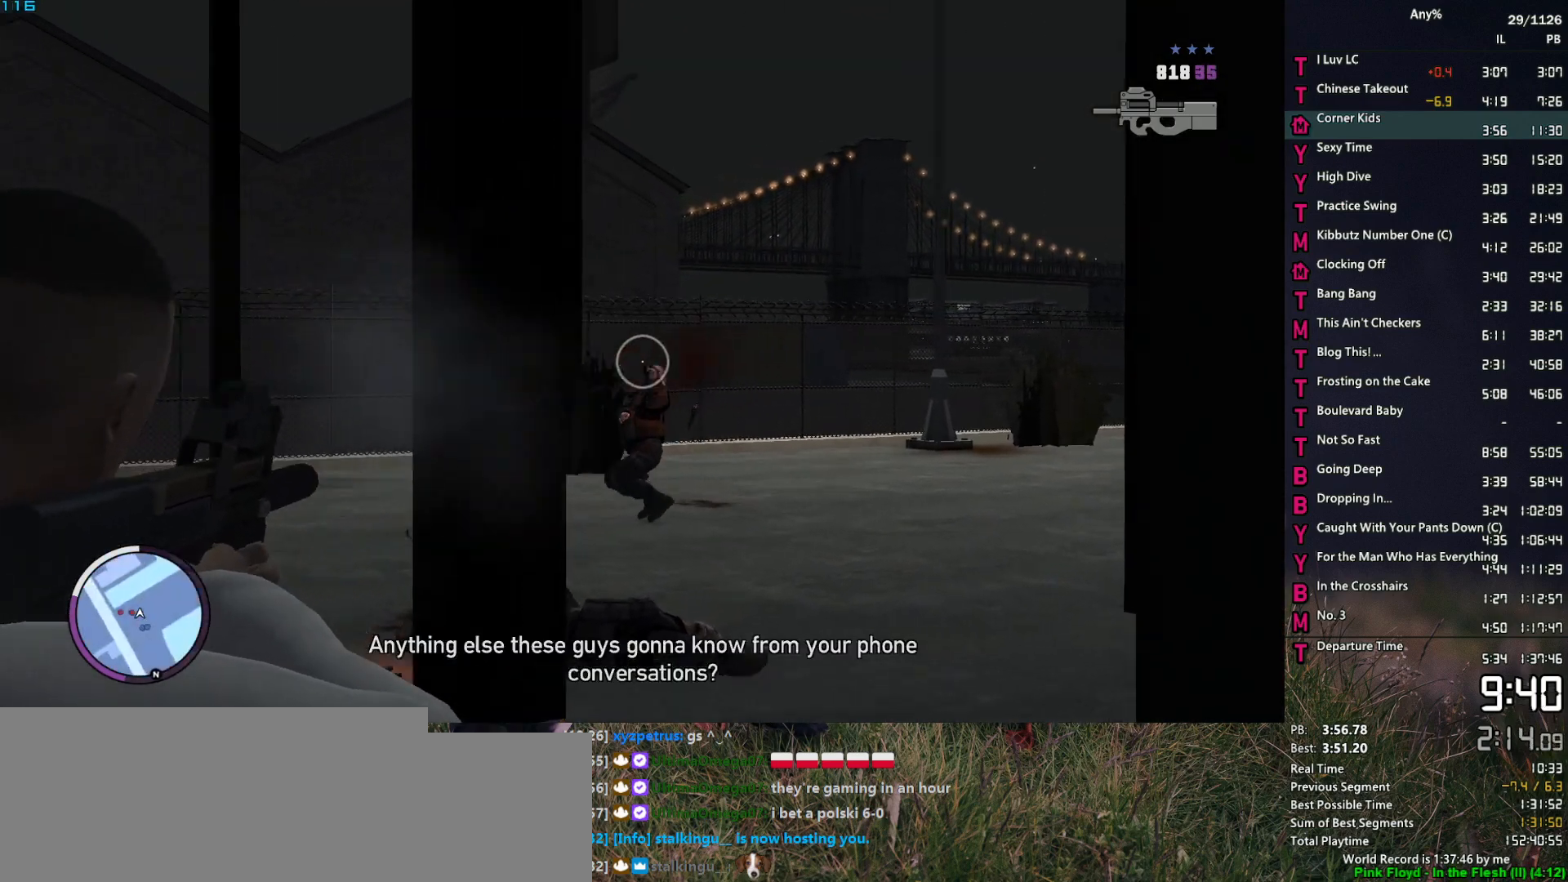
{"keys": ["d", "w"], "mouse": ["right"], "mouse_move": "left", "events": [[117, "mouse_left", "up"], [117, "w", "up"], [350, "w", "down"]]}
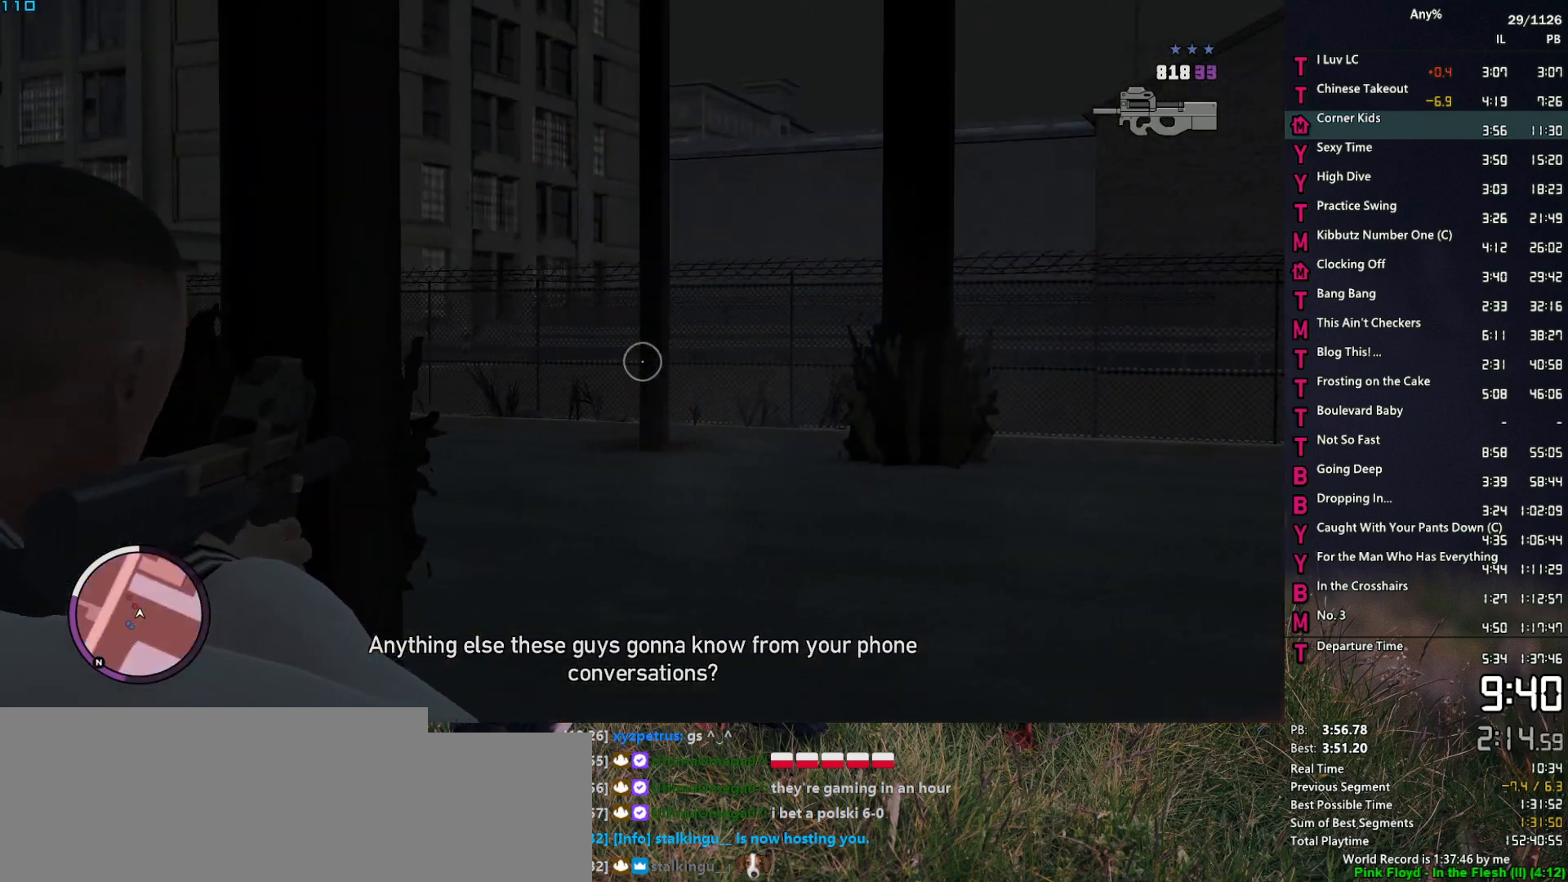
{"keys": ["a", "w"], "mouse": ["right"], "mouse_move": "up", "events": [[100, "w", "up"], [133, "space", "down"], [333, "a", "down"], [333, "d", "up"], [367, "space", "up"], [467, "w", "down"]]}